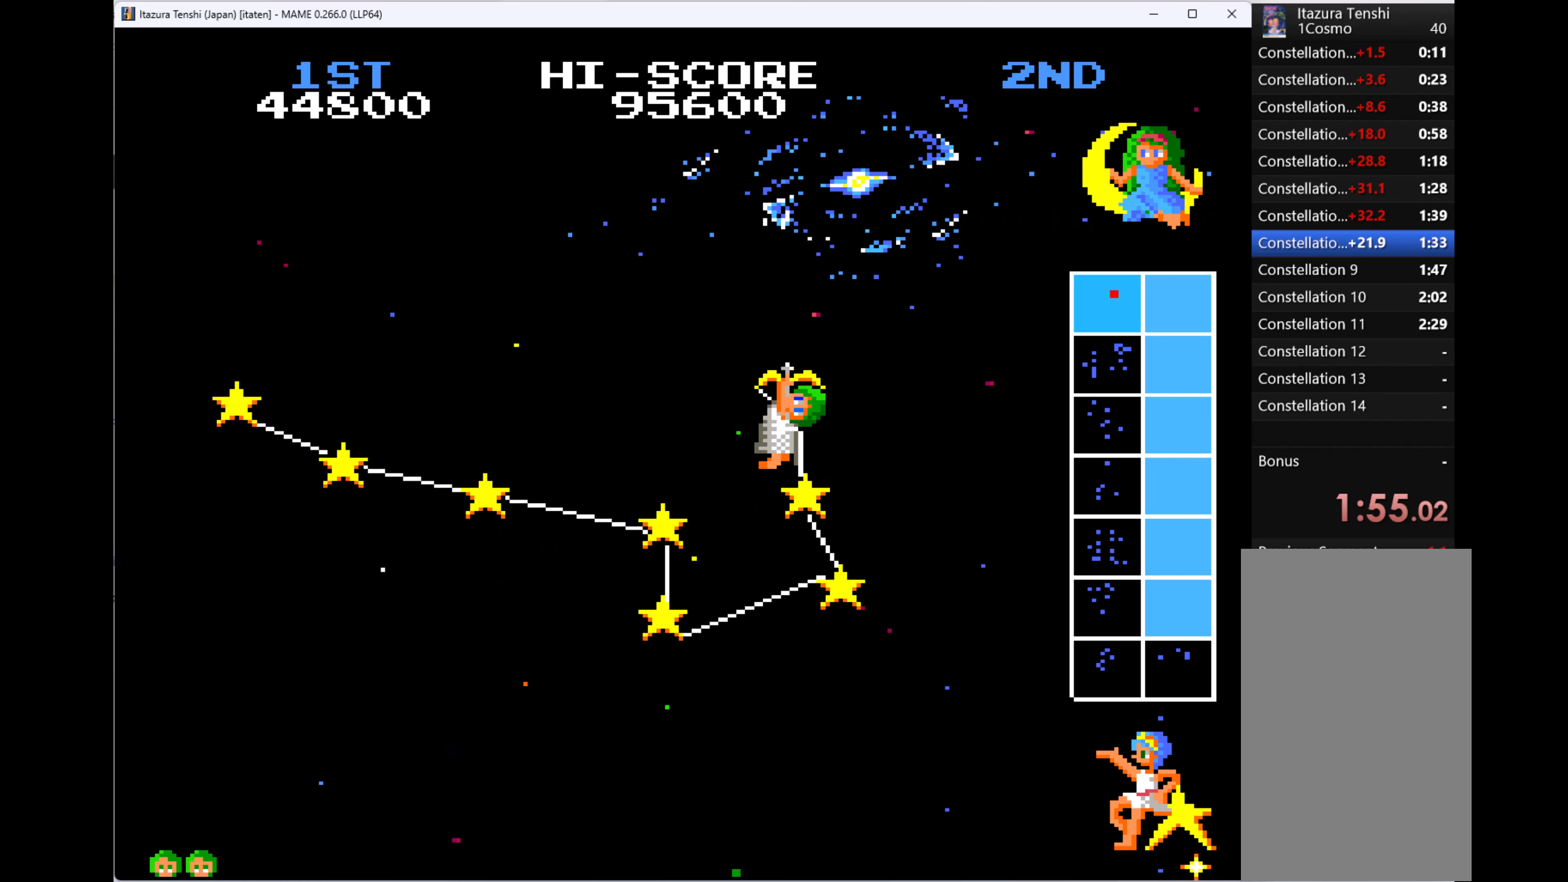
Gameplay with keyboard; each line is a JSON object with the keys held at the frame after it. "events" lists presses ("down") and releases ("up") of "1", "2", "3", "4", "a", "alt", "ctrl", "d", "down", "e", "h", "left", "q", "r", "right", "s", "shift", "space", "tab", "up", "w", "x" and "z" between this image and that frame as [ms after this image, input, new state], when the widget could be followed in between. No other keys are recorded. Mouse input is not recorded.
{"keys": ["down", "left"], "events": [[266, "left", "down"], [433, "down", "down"]]}
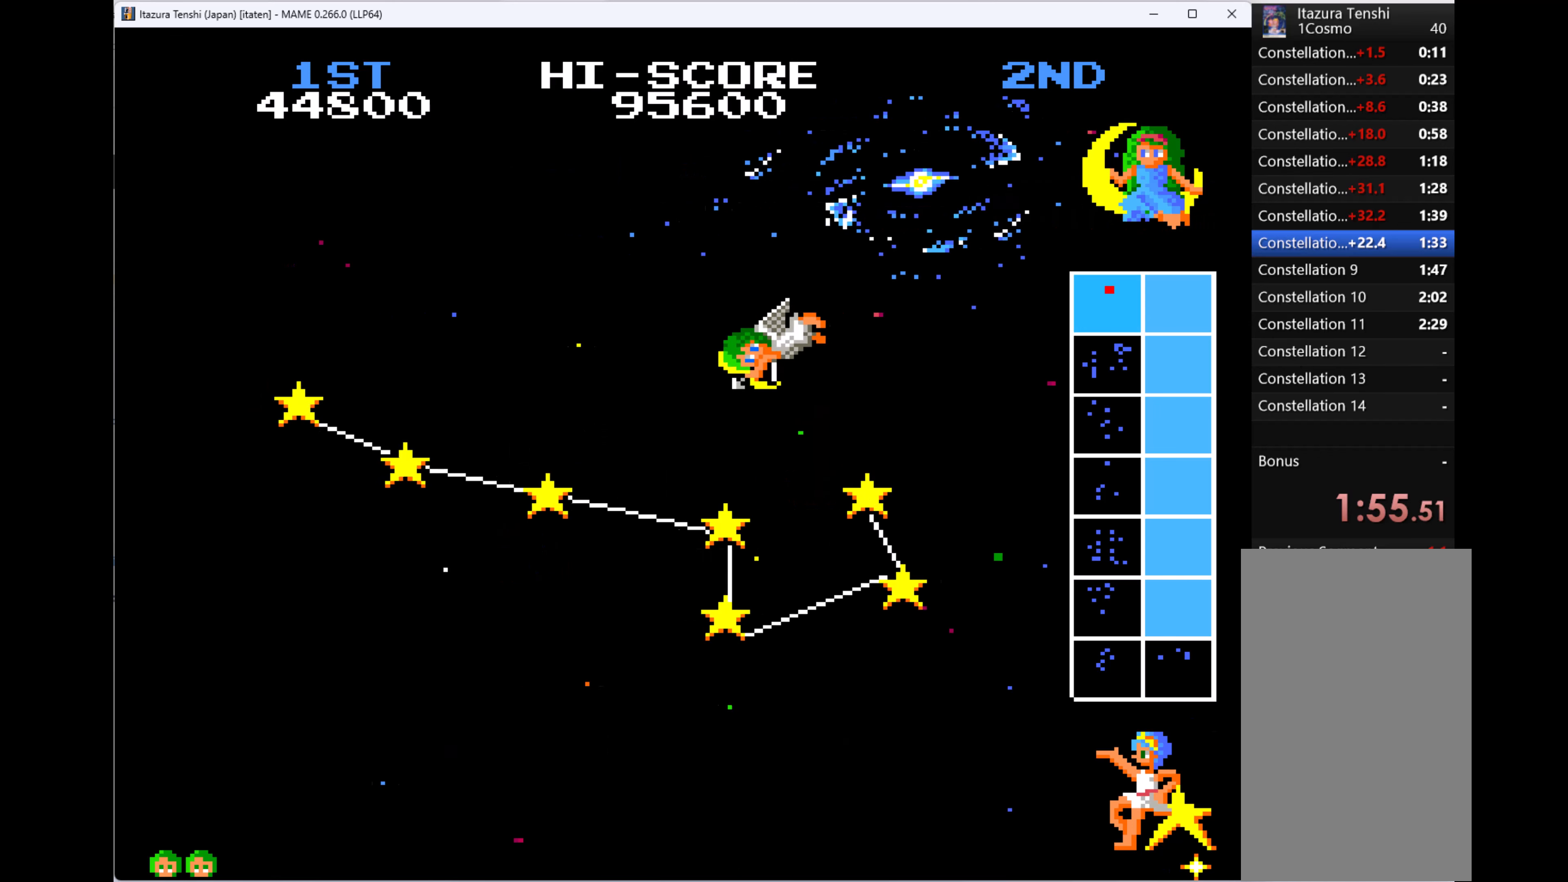
{"keys": ["down", "q"], "events": [[166, "q", "down"], [233, "left", "up"], [233, "q", "up"], [300, "q", "down"], [400, "q", "up"], [433, "q", "down"]]}
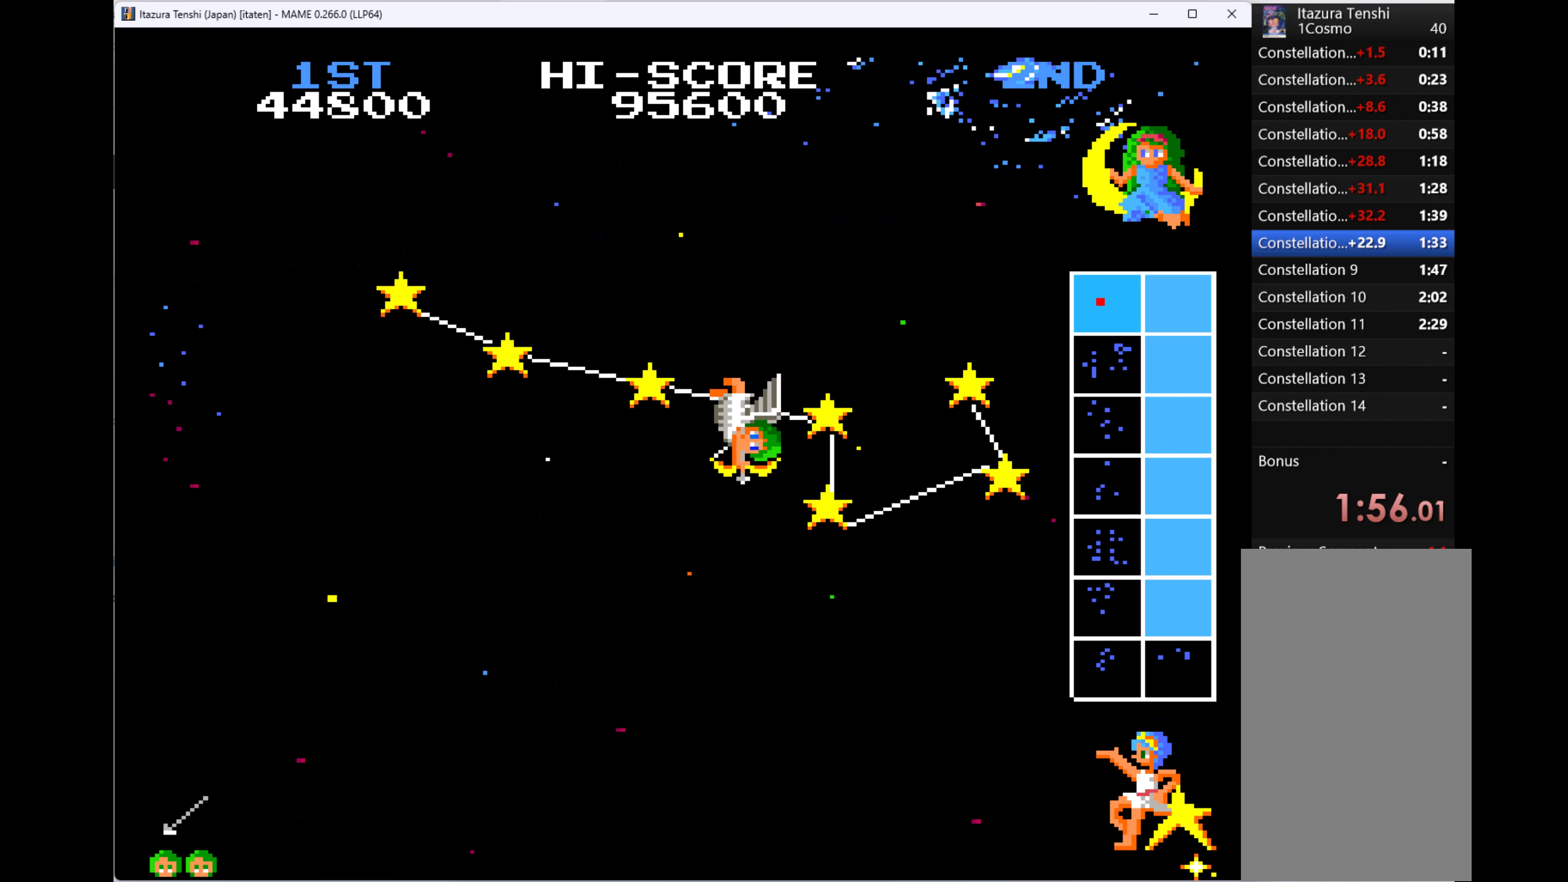
{"keys": ["down"], "events": [[33, "q", "up"], [66, "q", "down"], [166, "q", "up"], [233, "q", "down"], [333, "q", "up"], [400, "q", "down"], [466, "q", "up"]]}
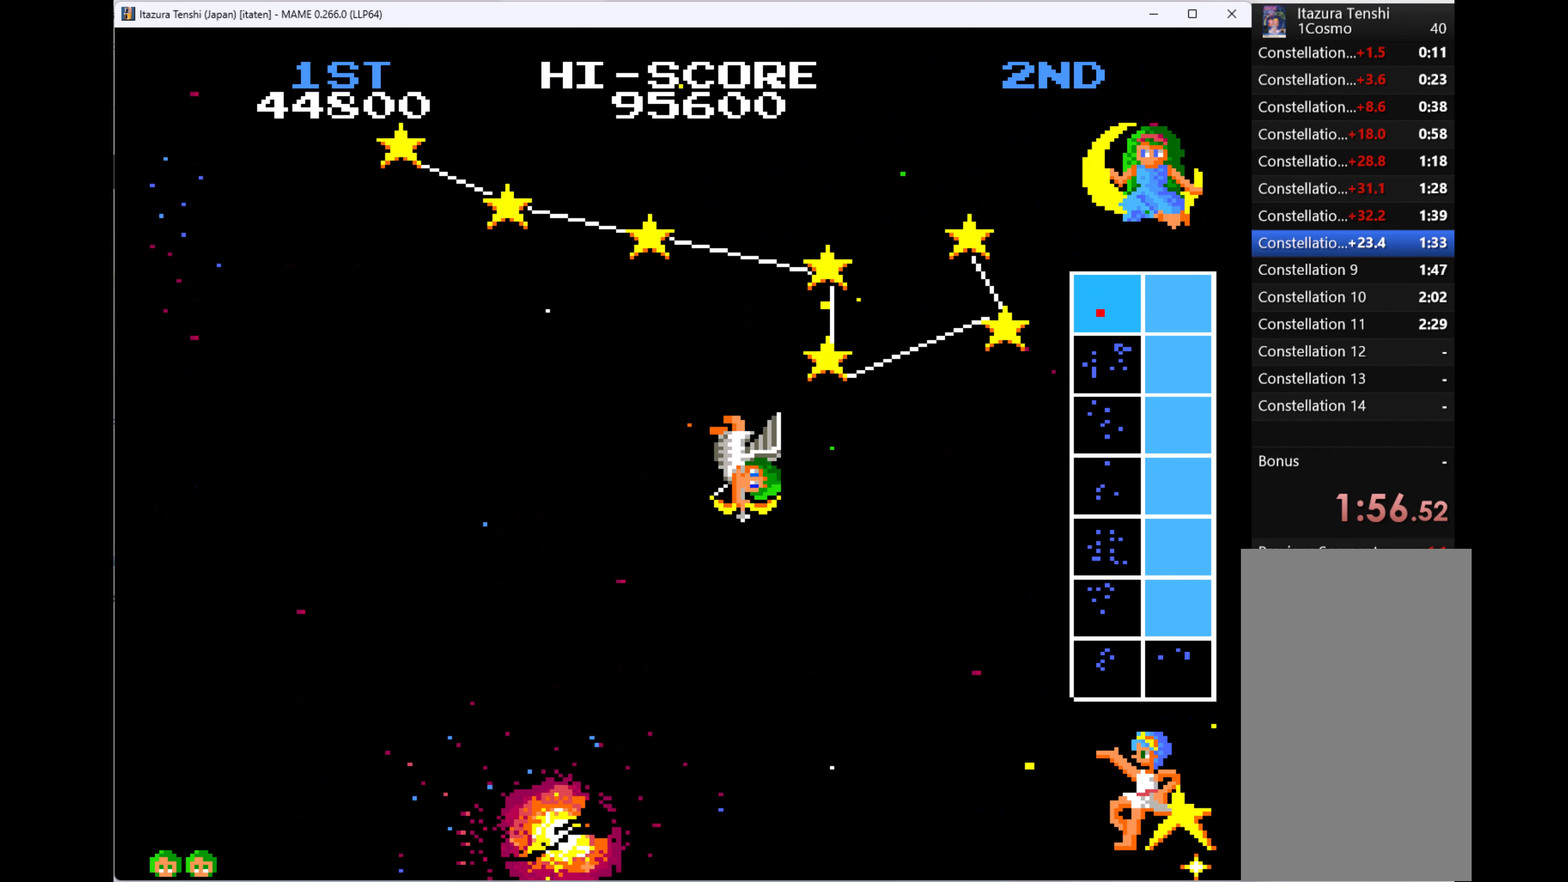
{"keys": ["down", "left"], "events": [[33, "q", "down"], [133, "q", "up"], [233, "q", "down"], [300, "q", "up"], [366, "q", "down"], [466, "q", "up"], [500, "left", "down"]]}
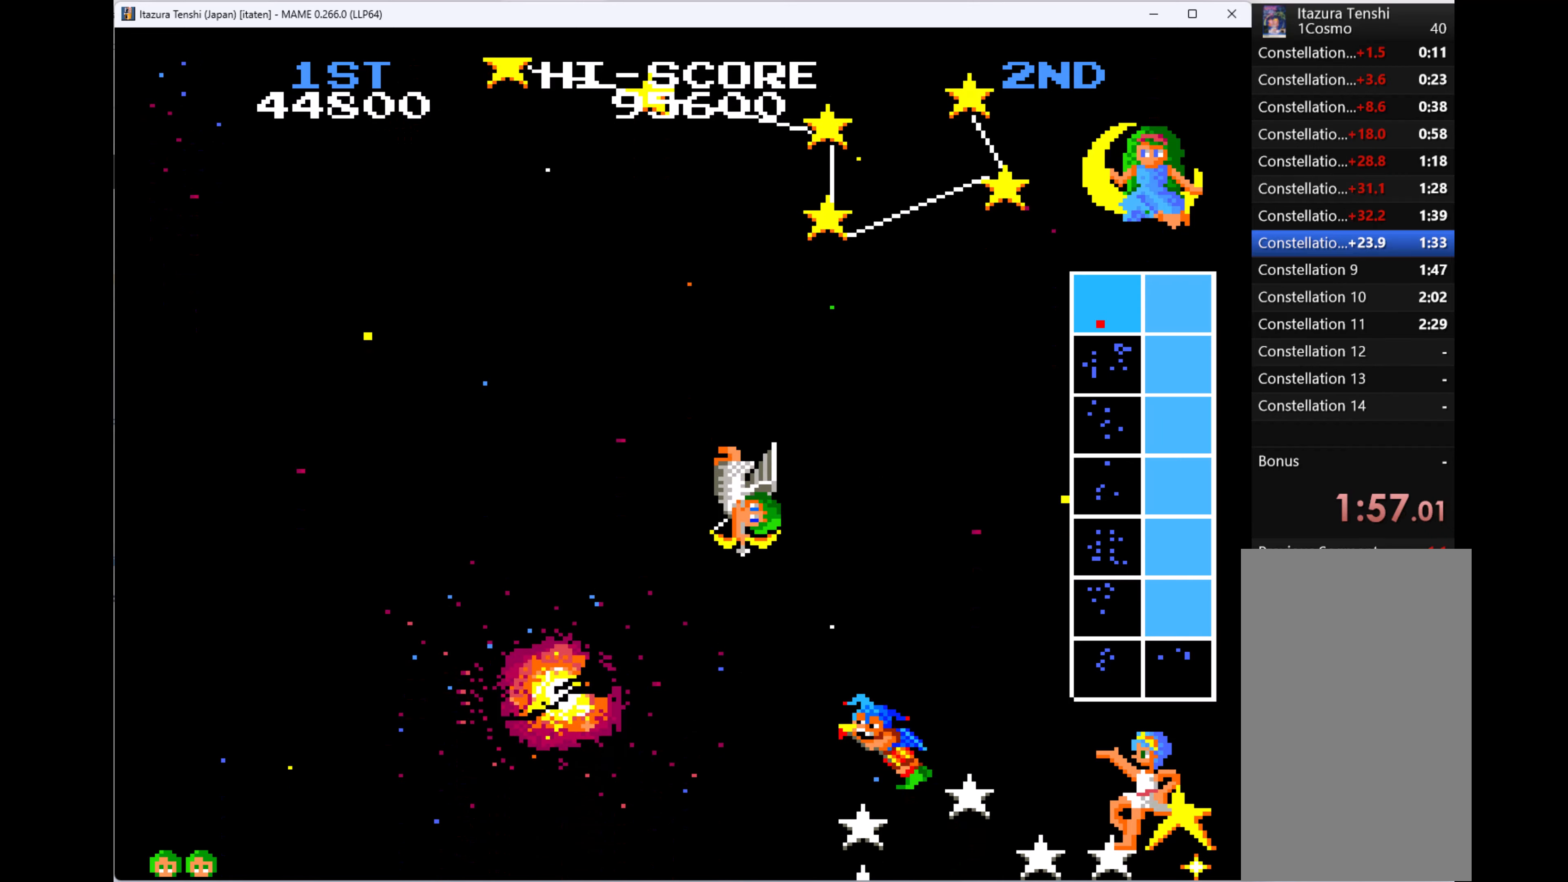
{"keys": ["down", "left", "q"], "events": [[33, "q", "down"], [133, "q", "up"], [200, "q", "down"], [266, "q", "up"], [366, "q", "down"], [466, "q", "up"], [500, "q", "down"]]}
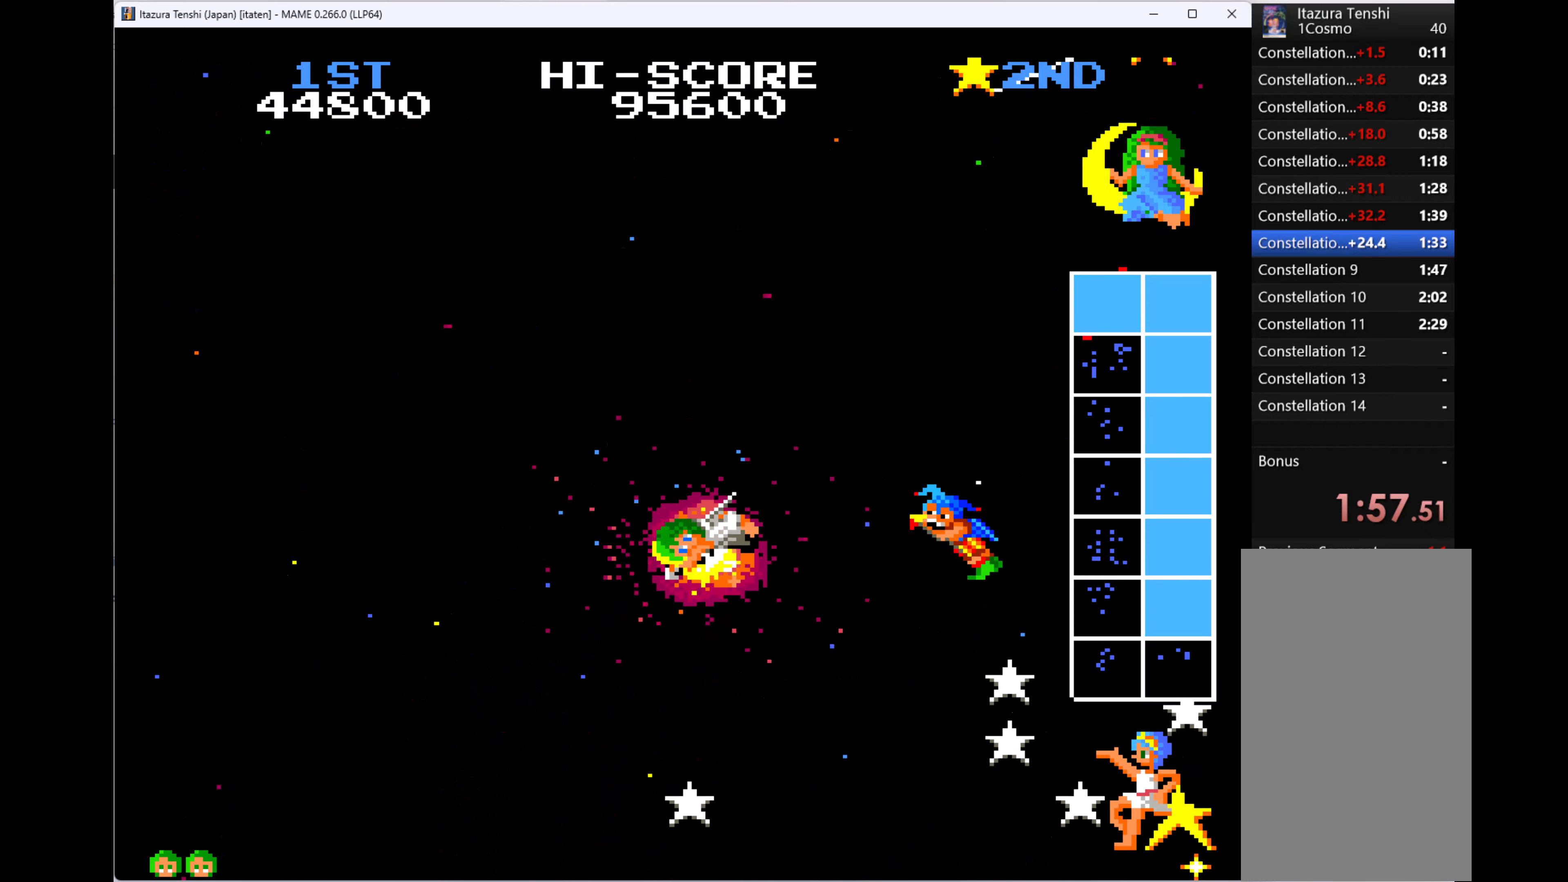
{"keys": ["down", "q"], "events": [[100, "q", "up"], [166, "left", "up"], [166, "right", "down"], [200, "q", "down"], [300, "q", "up"], [366, "q", "down"], [366, "right", "up"], [466, "q", "up"], [500, "q", "down"]]}
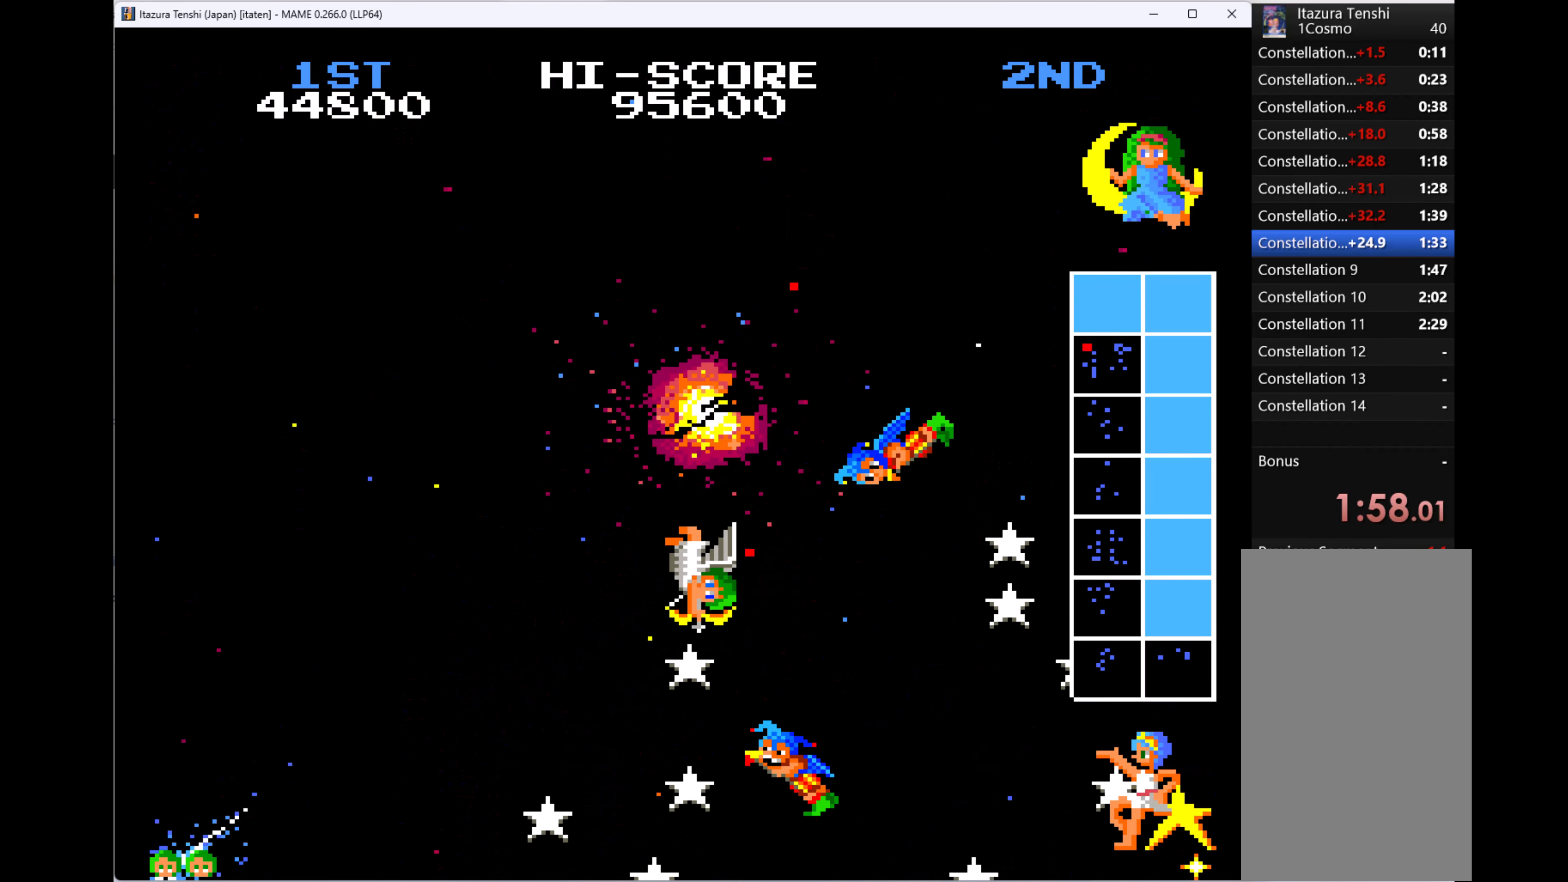
{"keys": ["left", "q"], "events": [[100, "left", "down"], [133, "q", "up"], [166, "q", "down"], [266, "q", "up"], [333, "down", "up"], [333, "q", "down"], [466, "q", "up"], [500, "q", "down"]]}
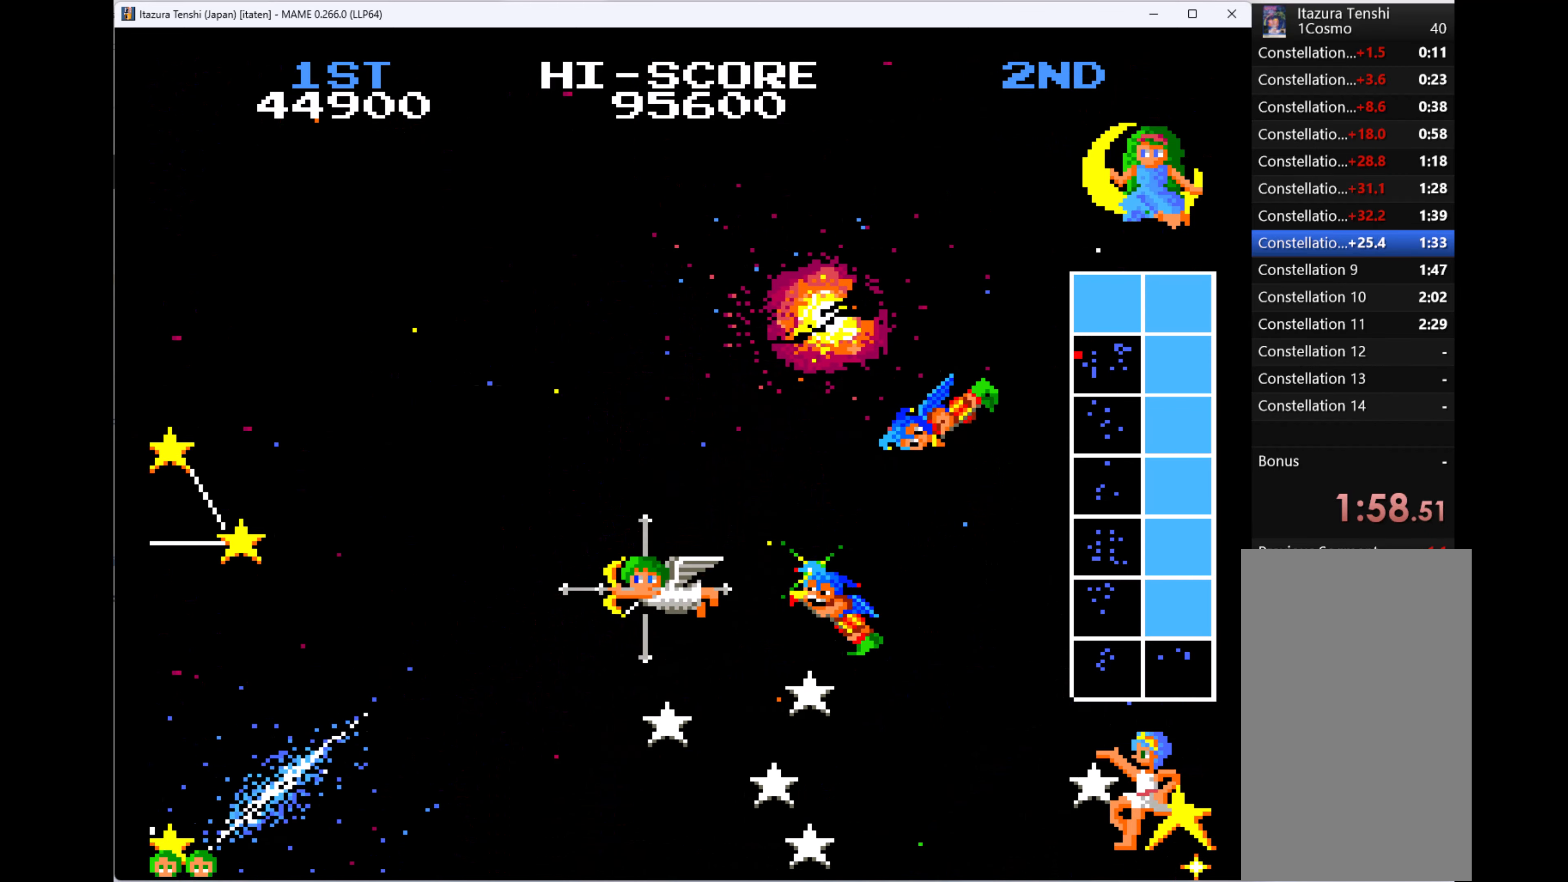
{"keys": ["down", "left", "q"], "events": [[100, "q", "up"], [166, "q", "down"], [433, "q", "up"], [500, "down", "down"], [500, "q", "down"]]}
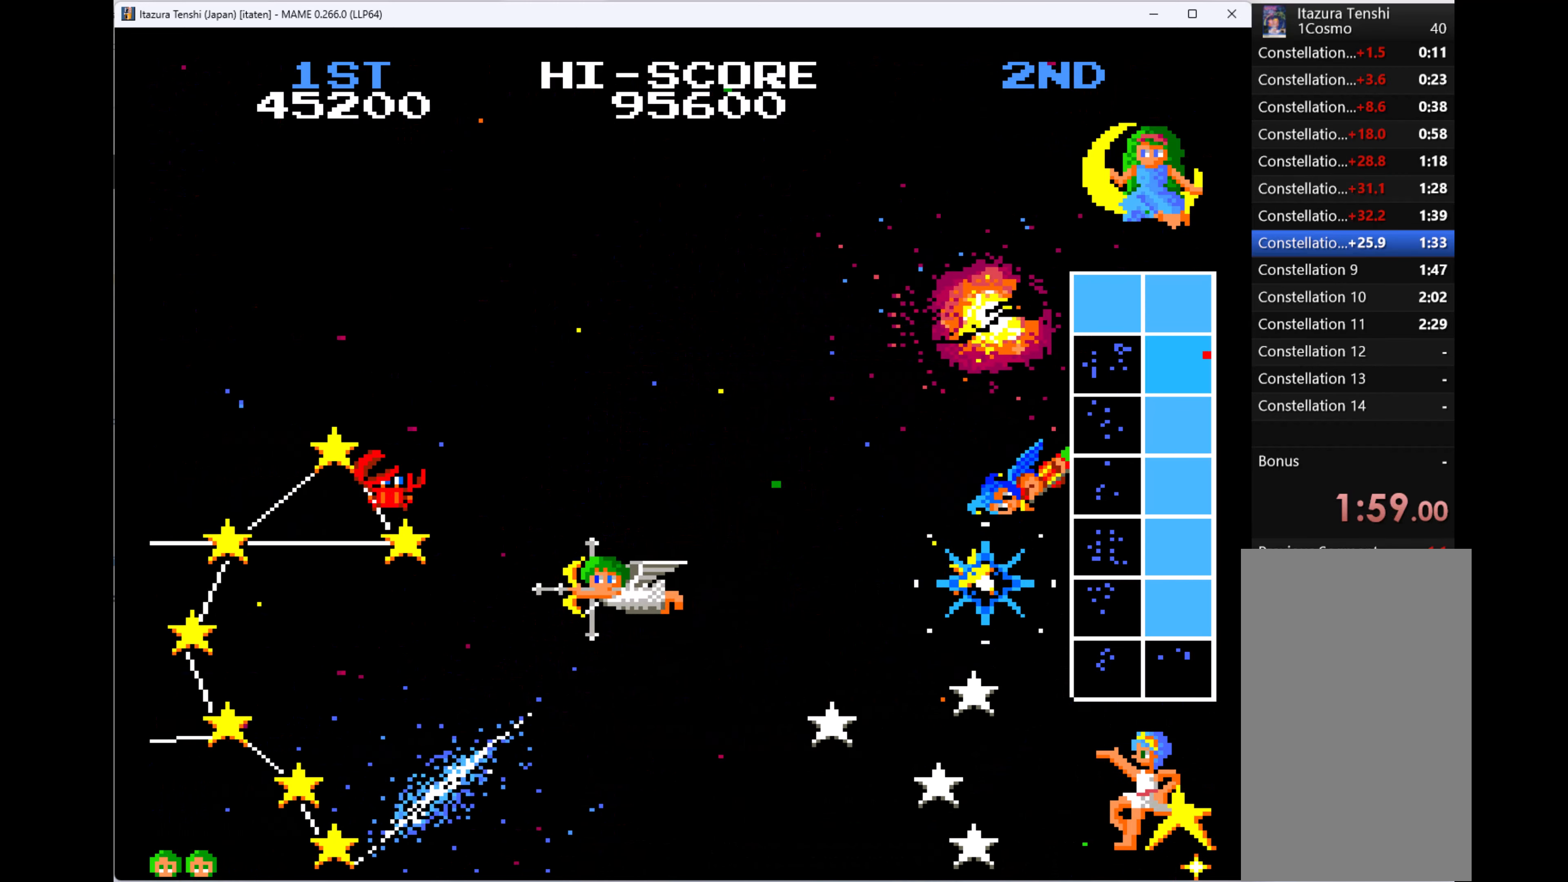
{"keys": ["q", "right"], "events": [[33, "right", "down"], [66, "left", "up"], [133, "q", "up"], [166, "q", "down"], [266, "q", "up"], [300, "down", "up"], [366, "q", "down"], [433, "q", "up"], [500, "q", "down"]]}
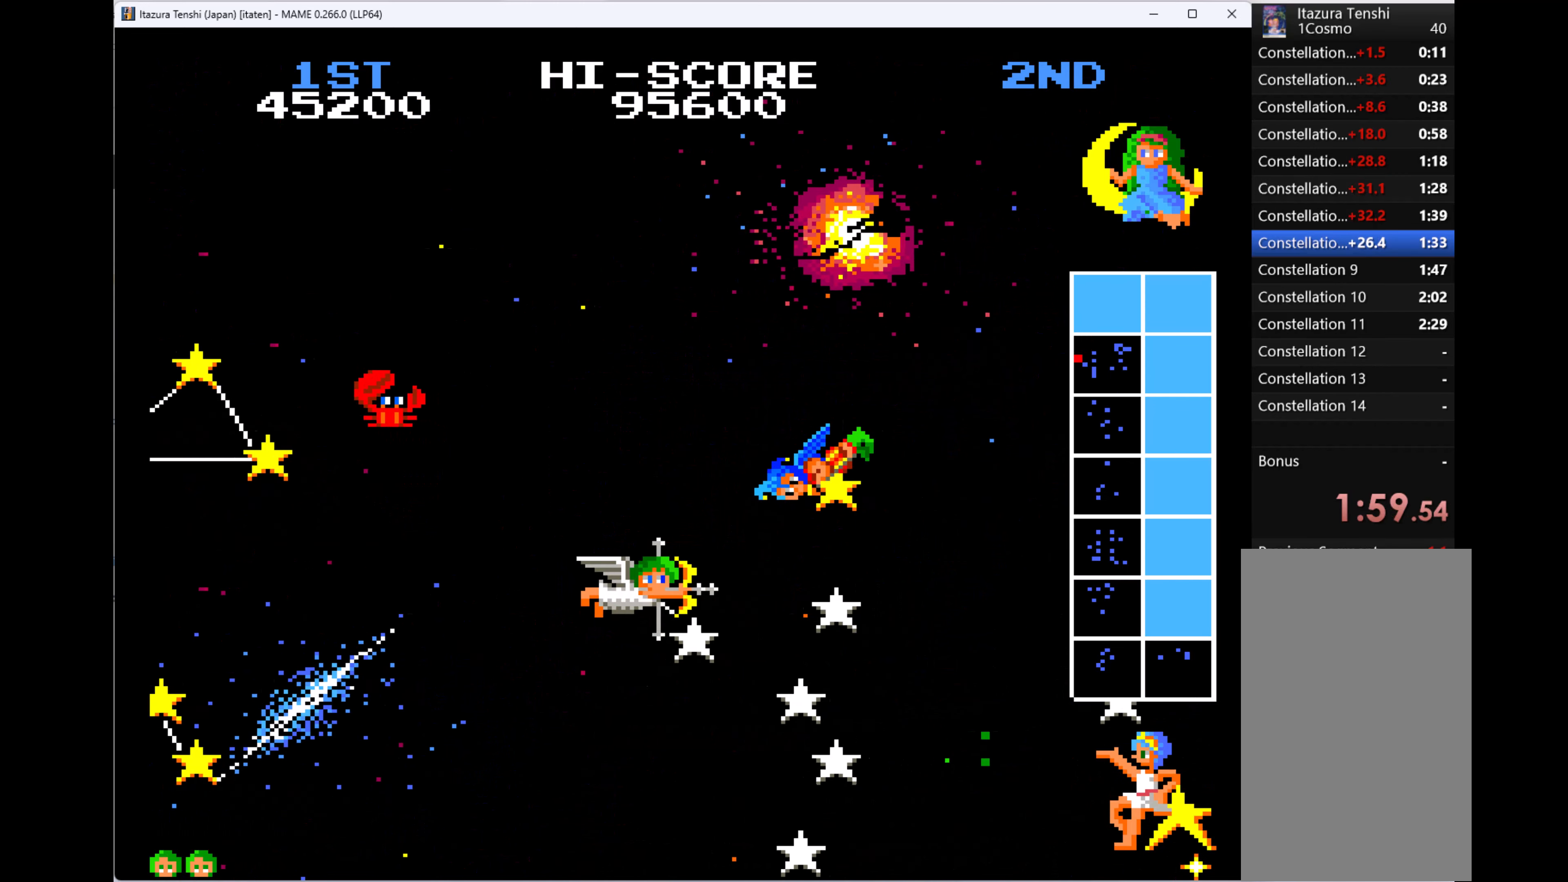
{"keys": ["q", "right"], "events": [[133, "q", "up"], [166, "down", "down"], [166, "q", "down"], [266, "q", "up"], [300, "down", "up"], [366, "q", "down"], [466, "q", "up"], [500, "q", "down"]]}
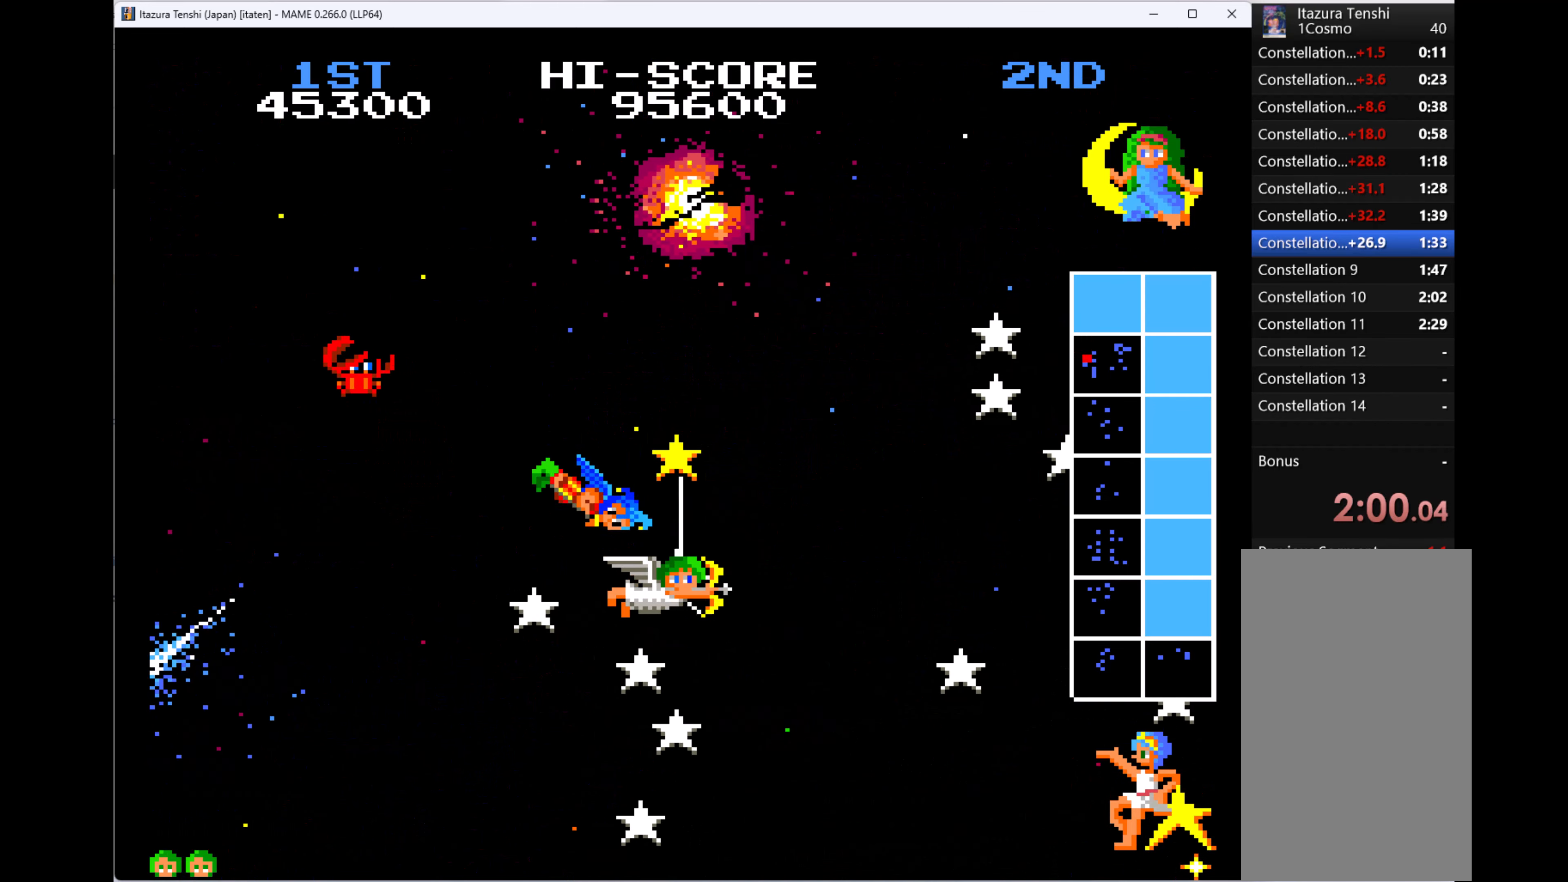
{"keys": ["down", "q", "right"], "events": [[133, "q", "up"], [200, "q", "down"], [266, "q", "up"], [366, "q", "down"], [433, "down", "down"], [466, "q", "up"], [500, "q", "down"]]}
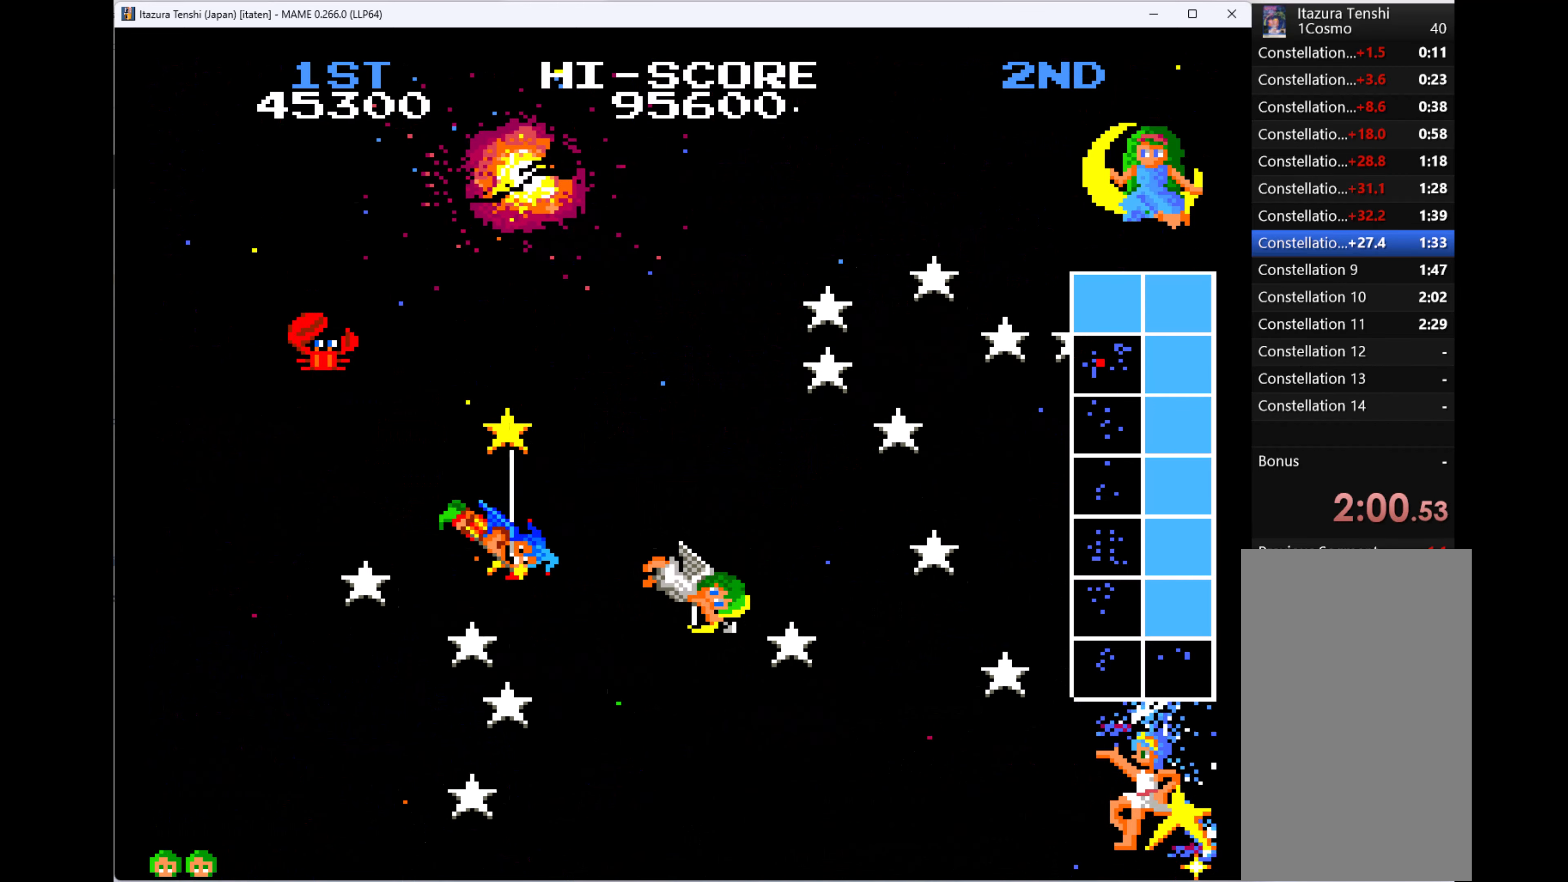
{"keys": ["left"], "events": [[100, "q", "up"], [166, "left", "down"], [200, "q", "down"], [200, "right", "up"], [300, "q", "up"], [333, "q", "down"], [433, "down", "up"], [466, "q", "up"]]}
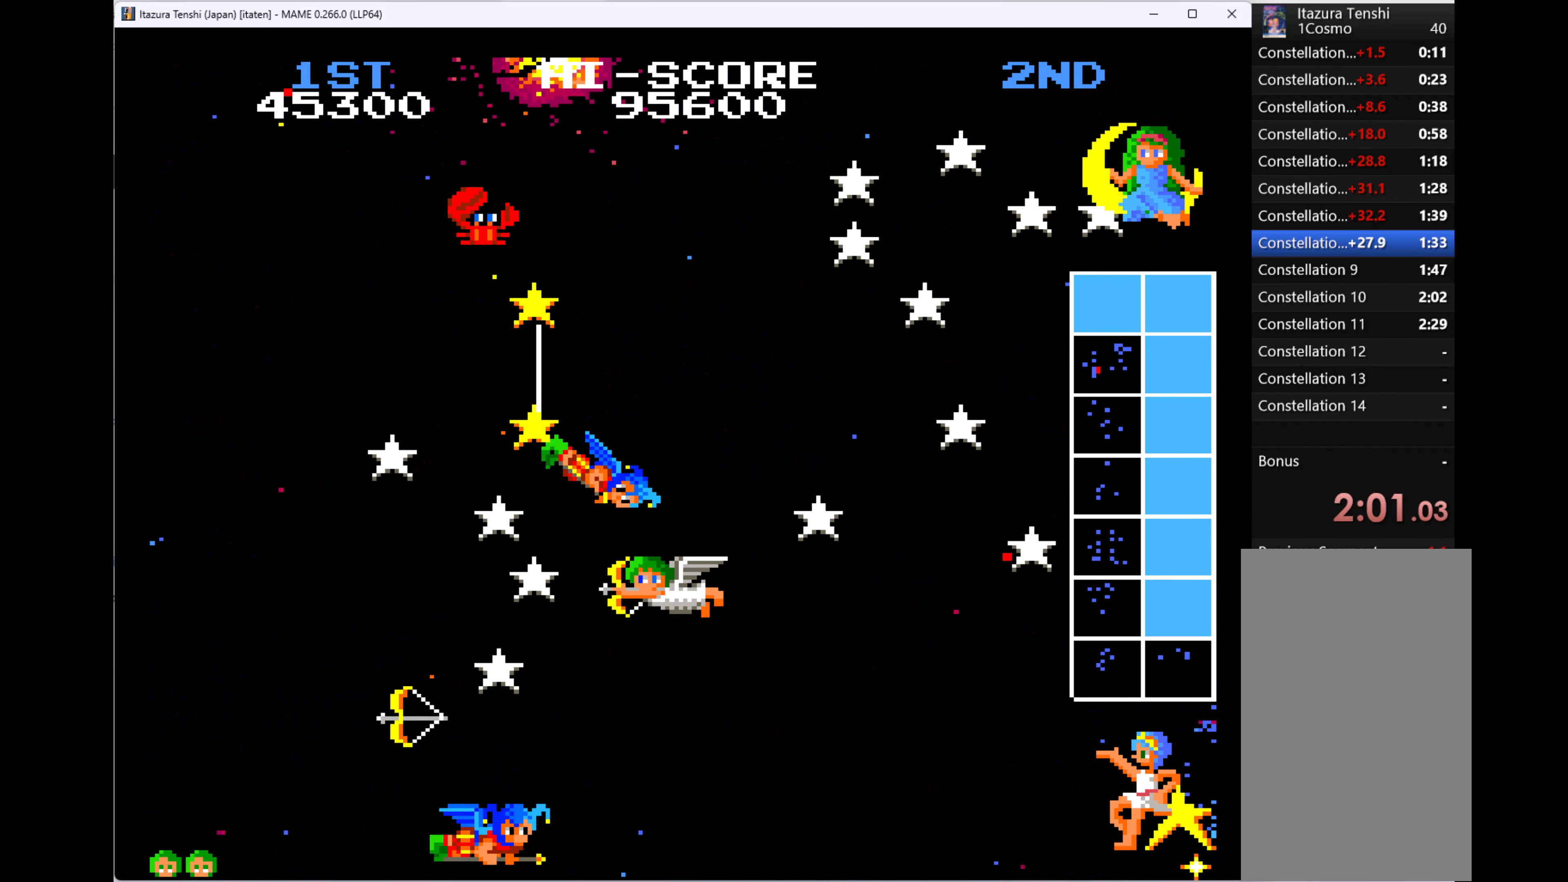
{"keys": ["left"], "events": [[33, "q", "down"], [100, "down", "down"], [133, "q", "up"], [233, "down", "up"], [233, "q", "down"], [333, "q", "up"], [366, "down", "down"], [366, "q", "down"], [433, "down", "up"], [466, "q", "up"]]}
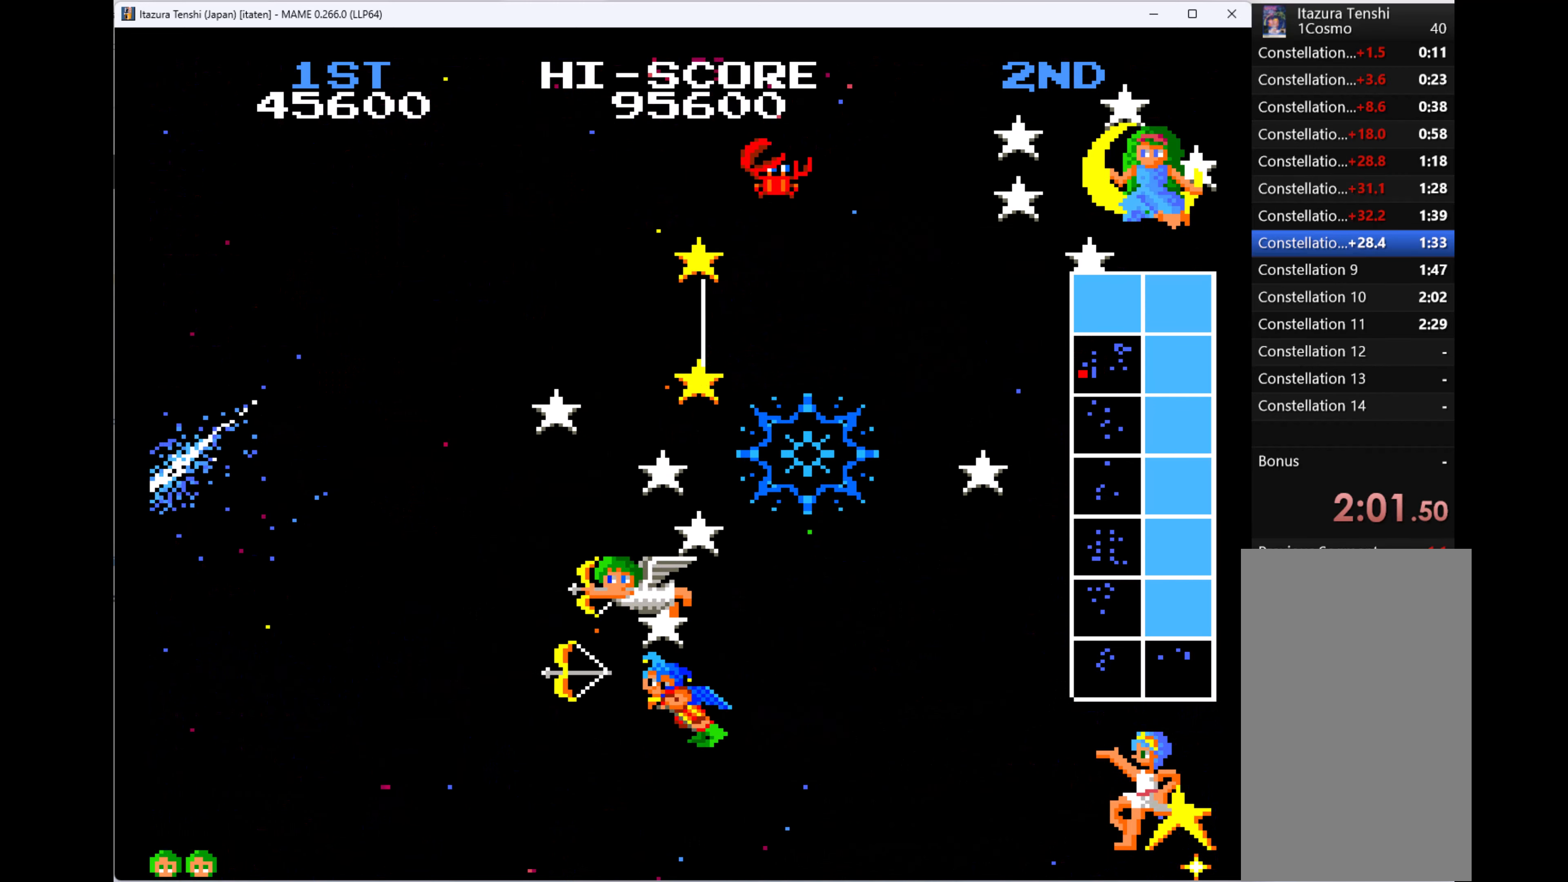
{"keys": ["down", "left"], "events": [[66, "down", "down"], [66, "q", "down"], [166, "q", "up"], [200, "q", "down"], [300, "q", "up"], [400, "q", "down"], [466, "q", "up"]]}
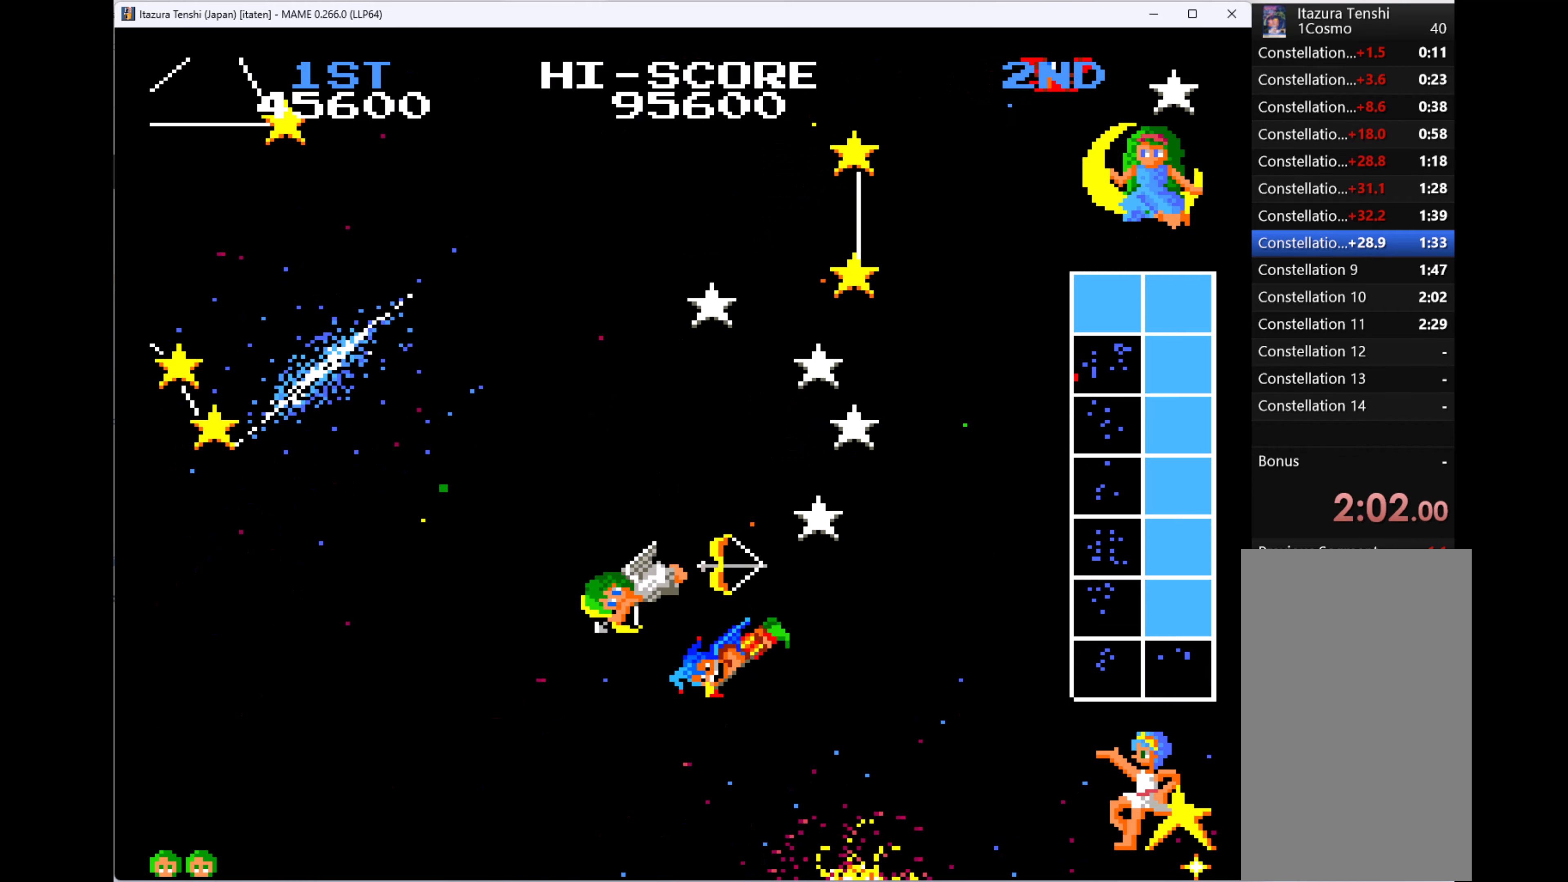
{"keys": ["right", "up"], "events": [[33, "q", "down"], [133, "down", "up"], [133, "q", "up"], [166, "up", "down"], [233, "q", "down"], [266, "left", "up"], [266, "right", "down"], [300, "q", "up"], [366, "q", "down"], [466, "q", "up"]]}
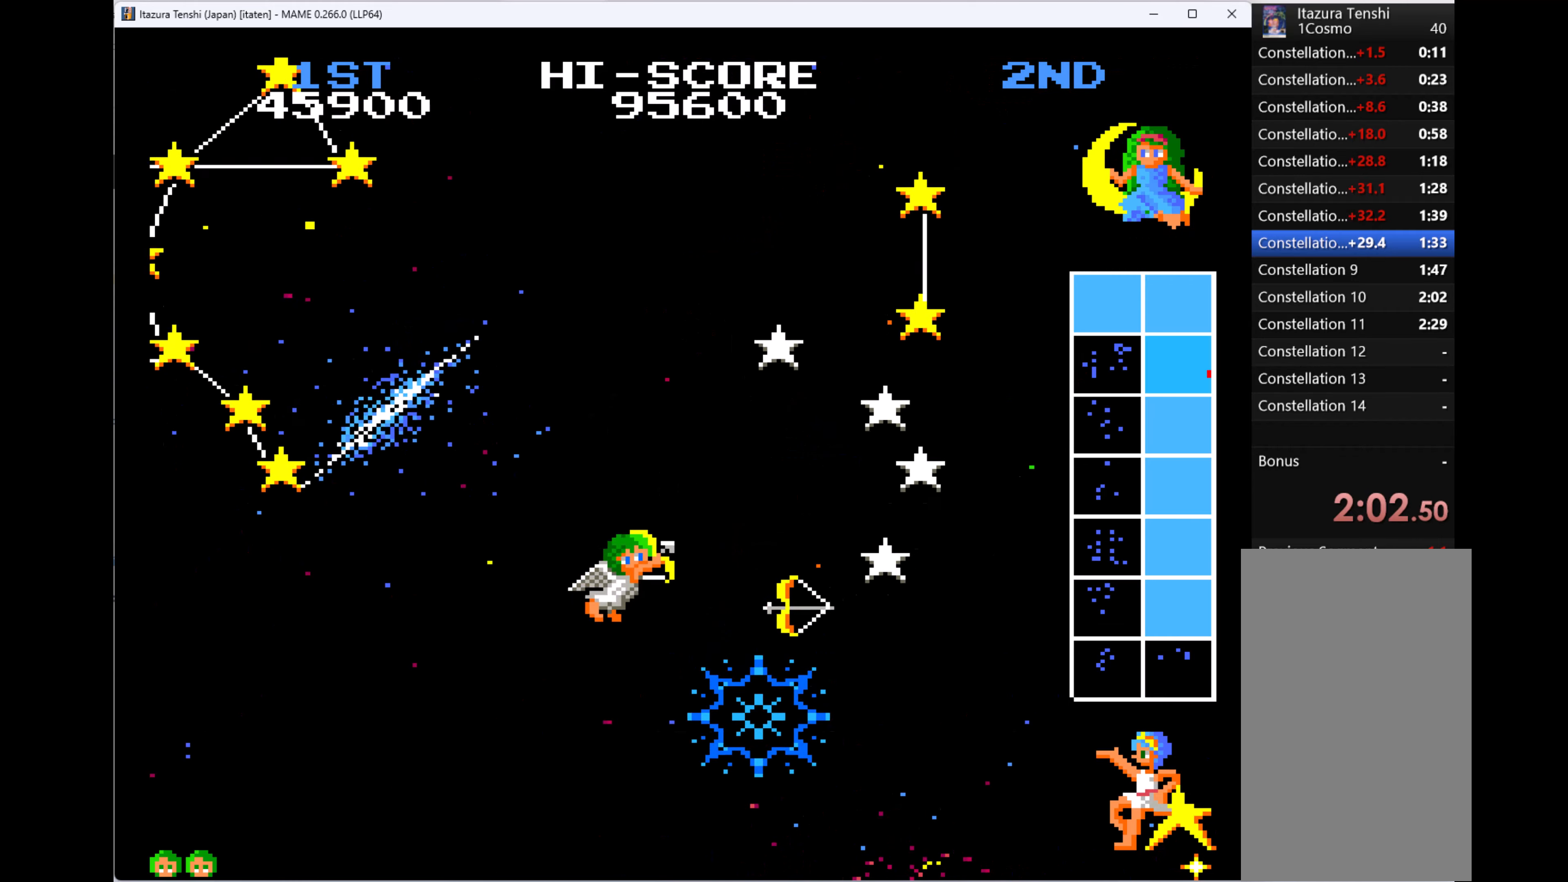
{"keys": ["right", "up"], "events": [[33, "q", "down"], [100, "up", "up"], [133, "down", "down"], [133, "q", "up"], [200, "q", "down"], [300, "q", "up"], [366, "q", "down"], [400, "down", "up"], [466, "q", "up"], [500, "up", "down"]]}
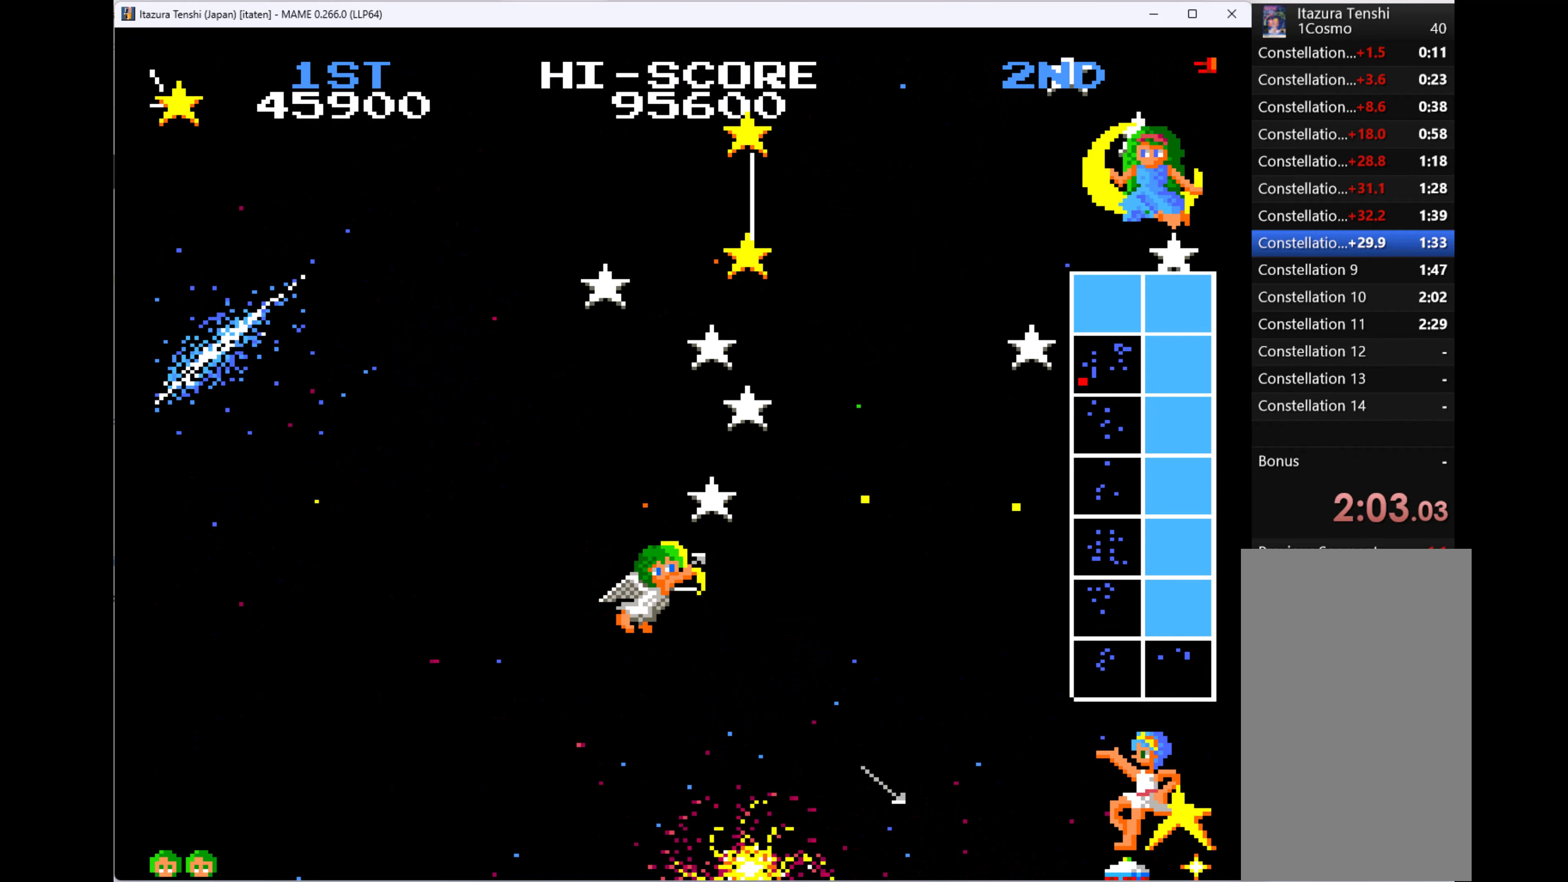
{"keys": ["q", "up"], "events": [[33, "q", "down"], [133, "q", "up"], [200, "q", "down"], [200, "right", "up"], [266, "q", "up"], [366, "q", "down"], [466, "q", "up"], [500, "q", "down"]]}
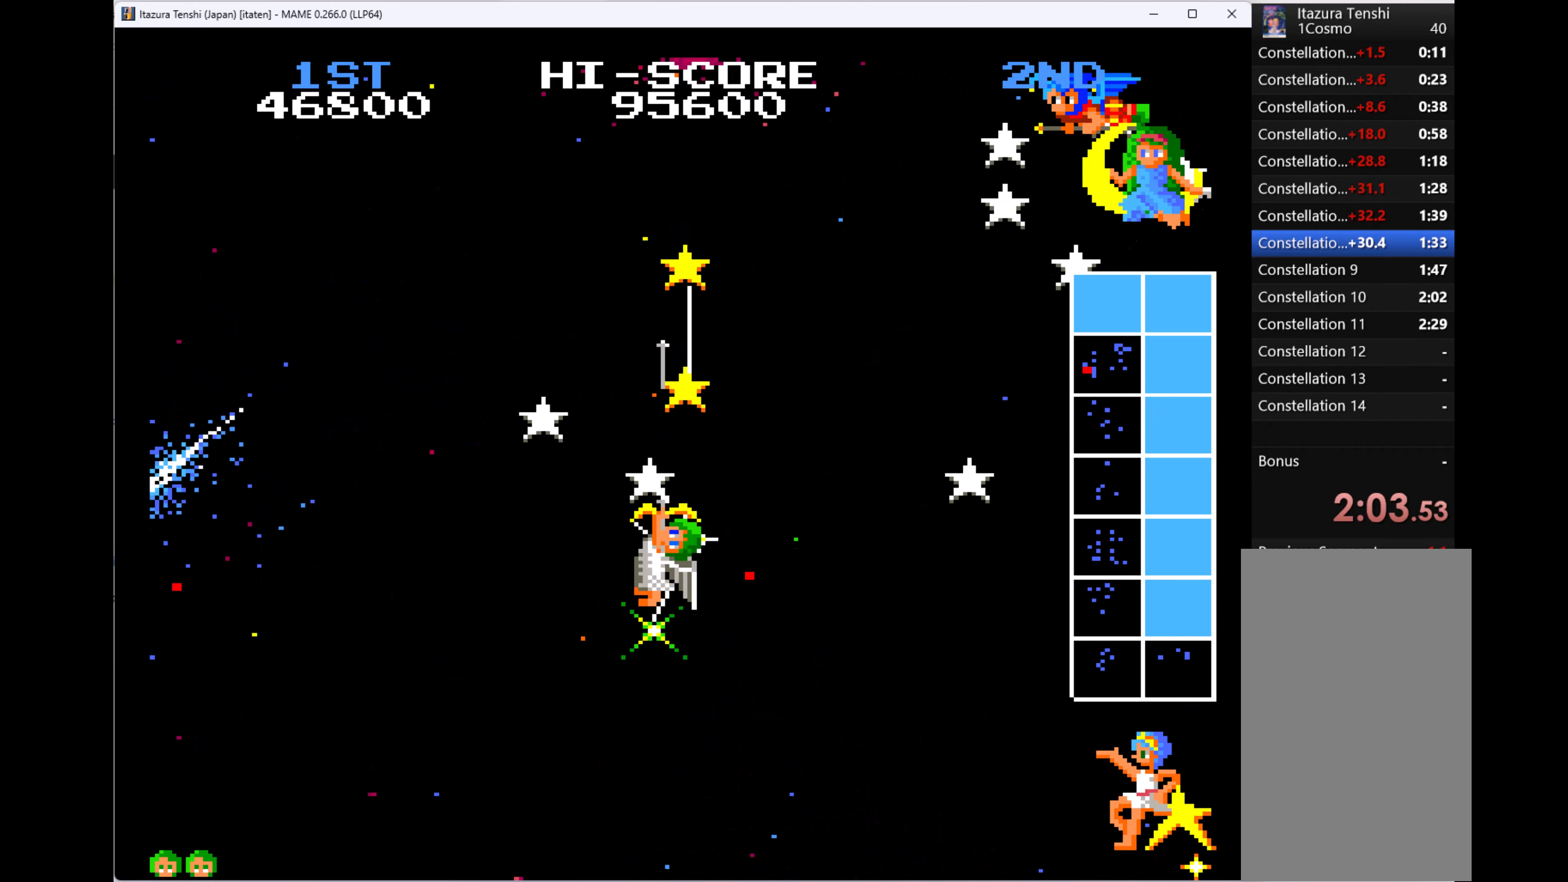
{"keys": ["right", "up"], "events": [[100, "left", "down"], [166, "q", "up"], [200, "q", "down"], [300, "q", "up"], [333, "q", "down"], [500, "left", "up"], [500, "q", "up"], [500, "right", "down"]]}
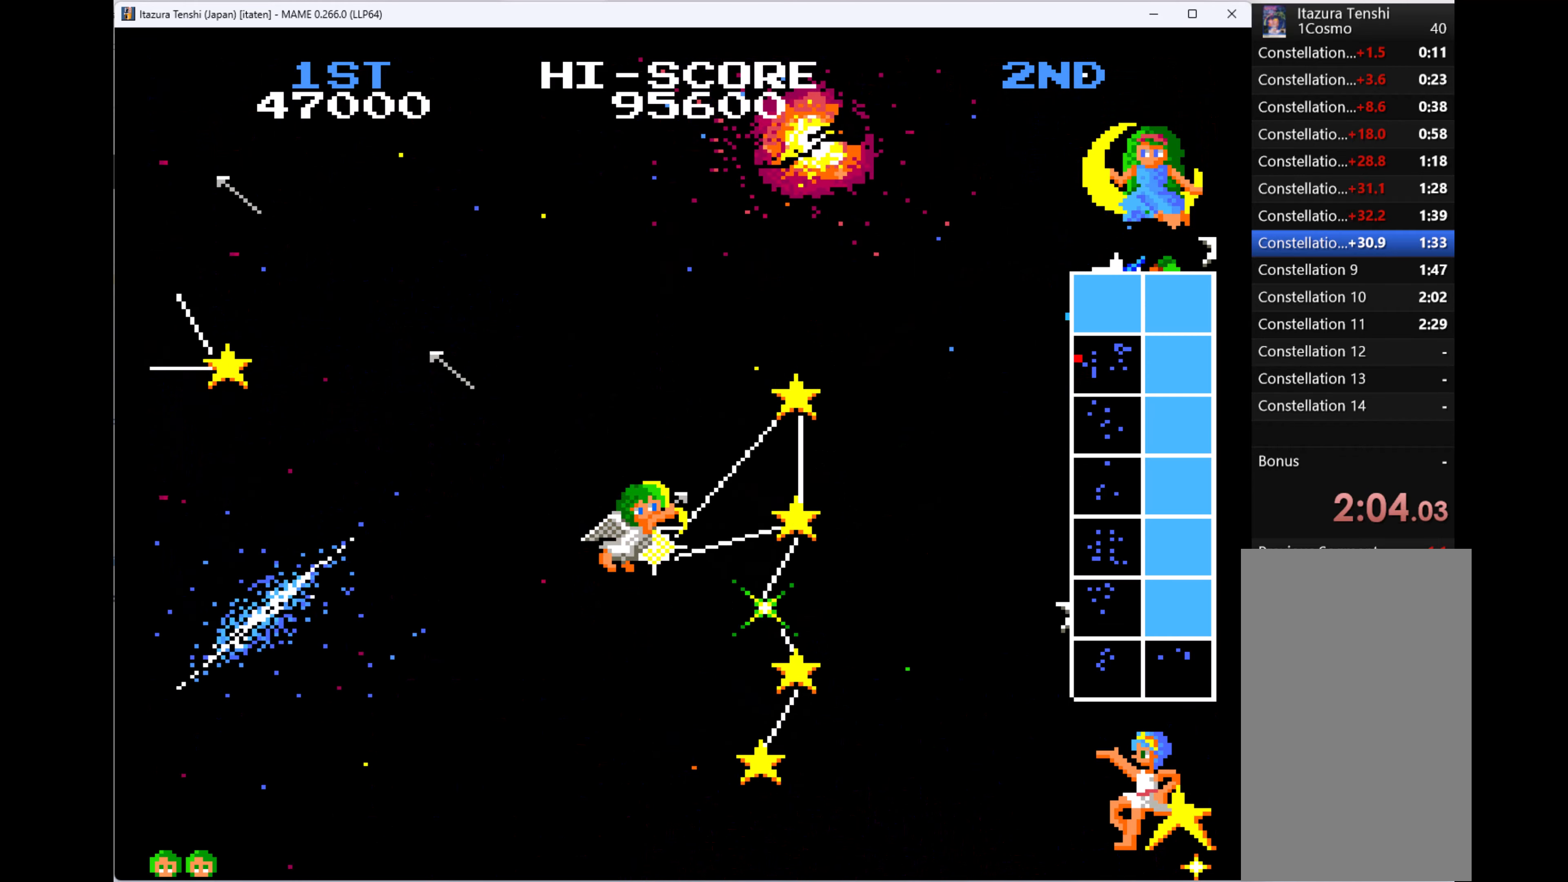
{"keys": ["up"], "events": [[33, "q", "down"], [33, "up", "up"], [133, "q", "up"], [166, "q", "down"], [266, "q", "up"], [300, "up", "down"], [366, "q", "down"], [466, "q", "up"], [466, "right", "up"]]}
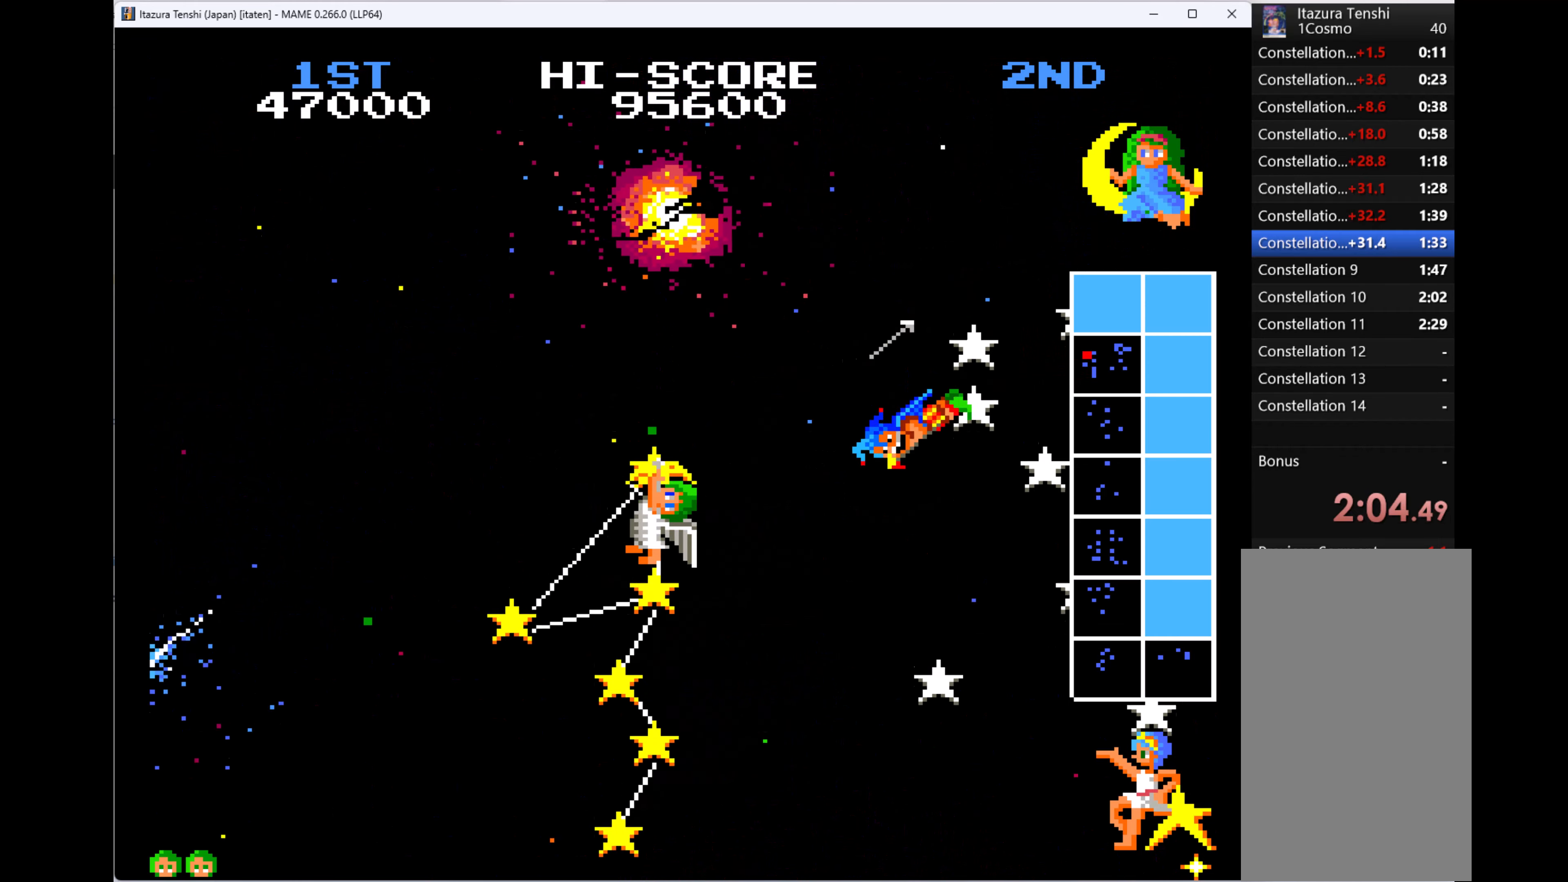
{"keys": ["right", "up"], "events": [[66, "q", "down"], [66, "right", "down"], [100, "q", "up"], [200, "q", "down"], [200, "right", "up"], [266, "left", "down"], [300, "q", "up"], [333, "left", "up"], [333, "q", "down"], [333, "right", "down"], [433, "q", "up"]]}
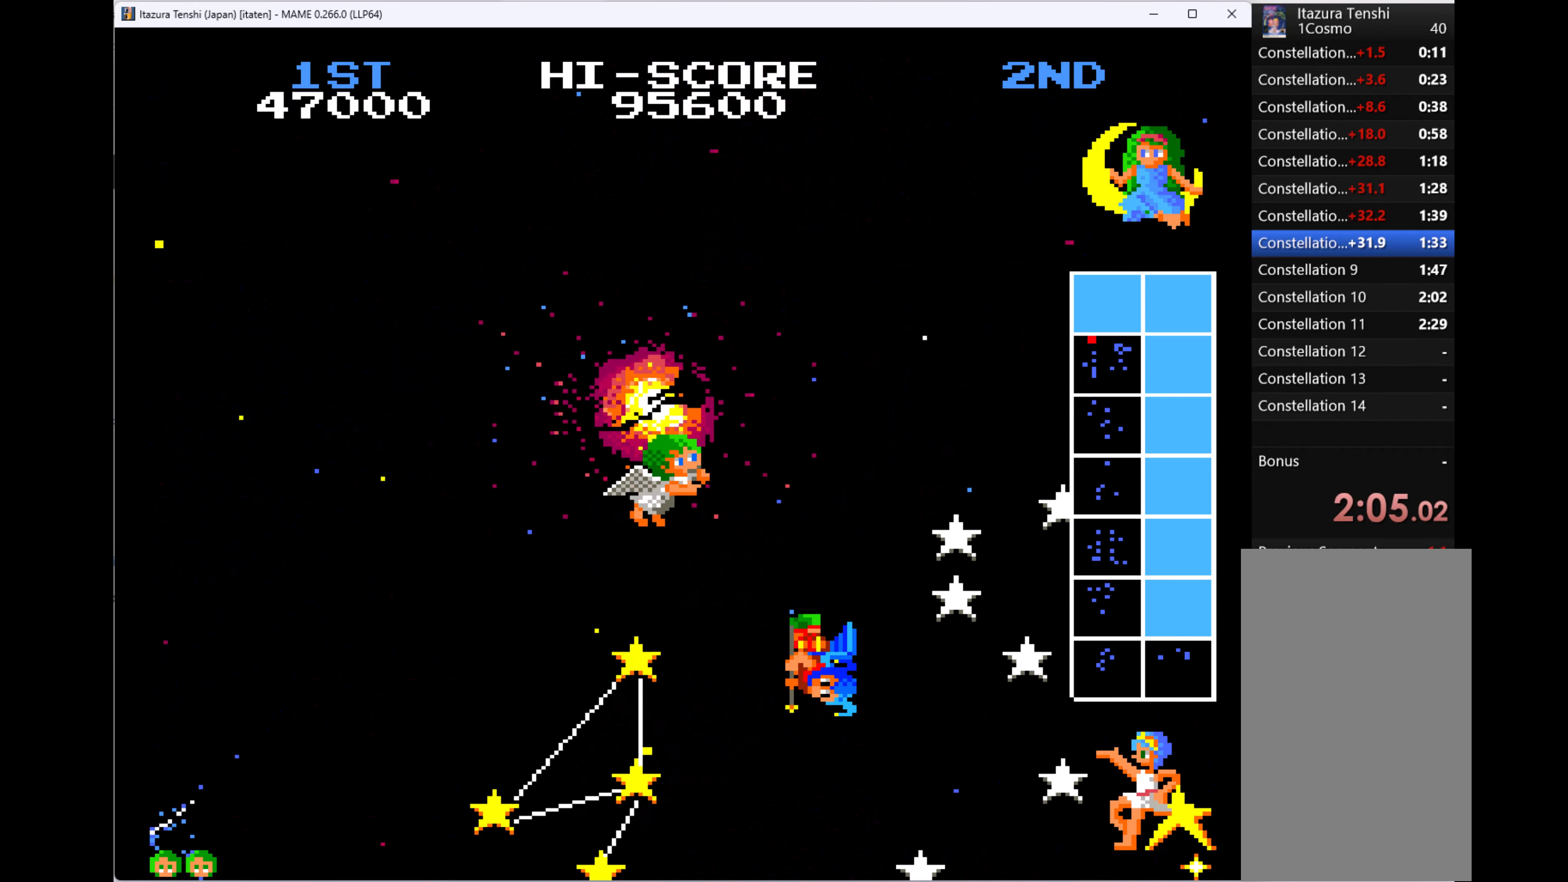
{"keys": ["down", "right"], "events": [[33, "q", "down"], [133, "q", "up"], [133, "up", "up"], [166, "q", "down"], [300, "down", "down"], [300, "q", "up"], [366, "q", "down"], [500, "q", "up"]]}
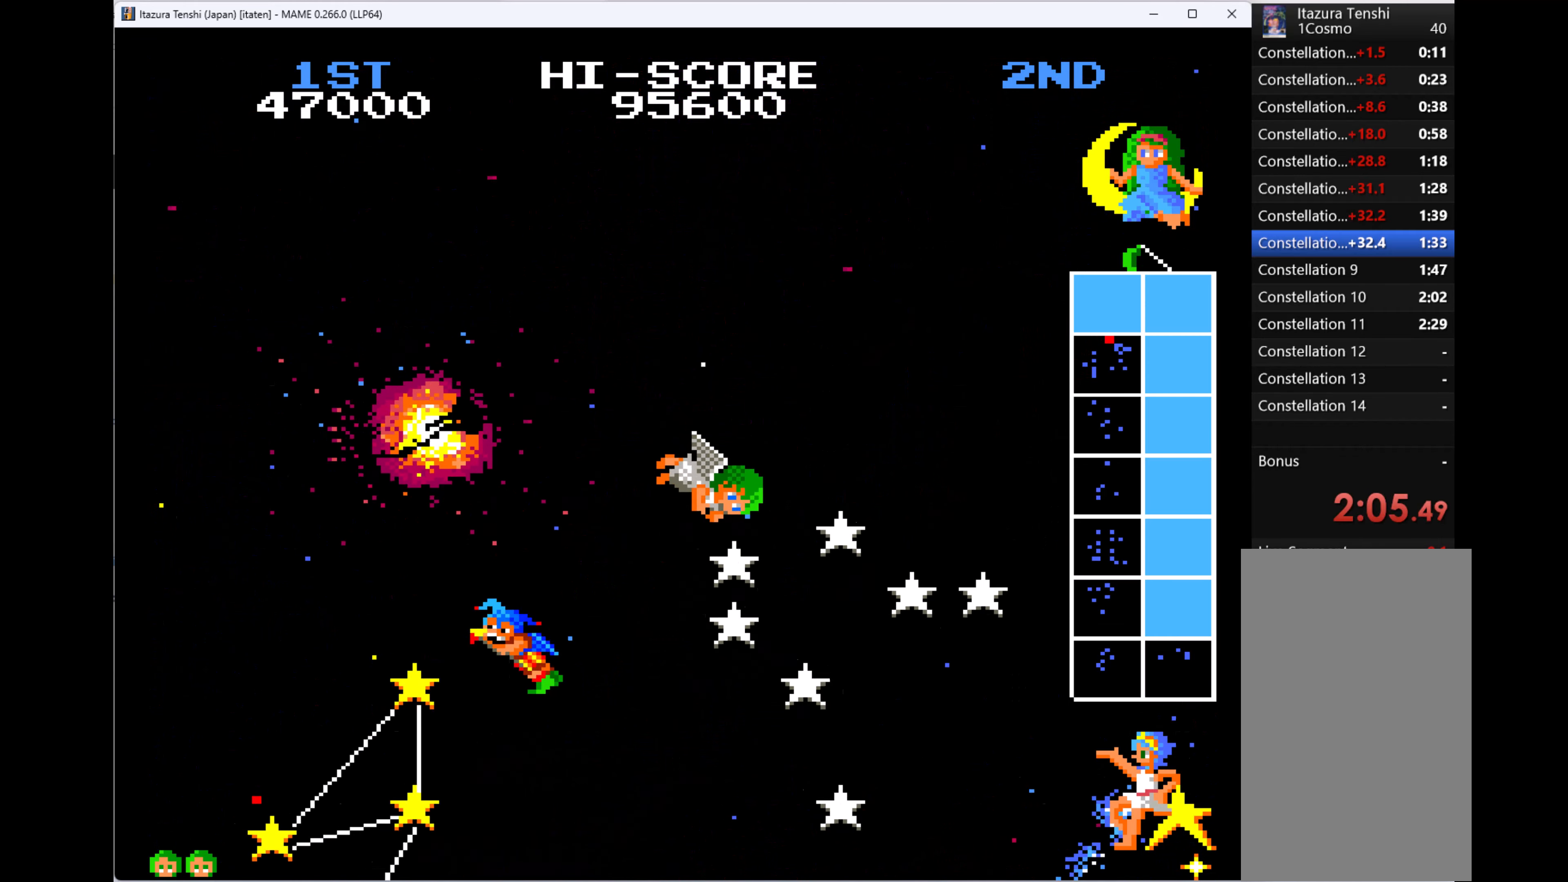
{"keys": ["down", "right"], "events": [[33, "q", "down"], [100, "right", "up"], [133, "q", "up"], [233, "q", "down"], [333, "q", "up"], [366, "q", "down"], [466, "q", "up"], [500, "right", "down"]]}
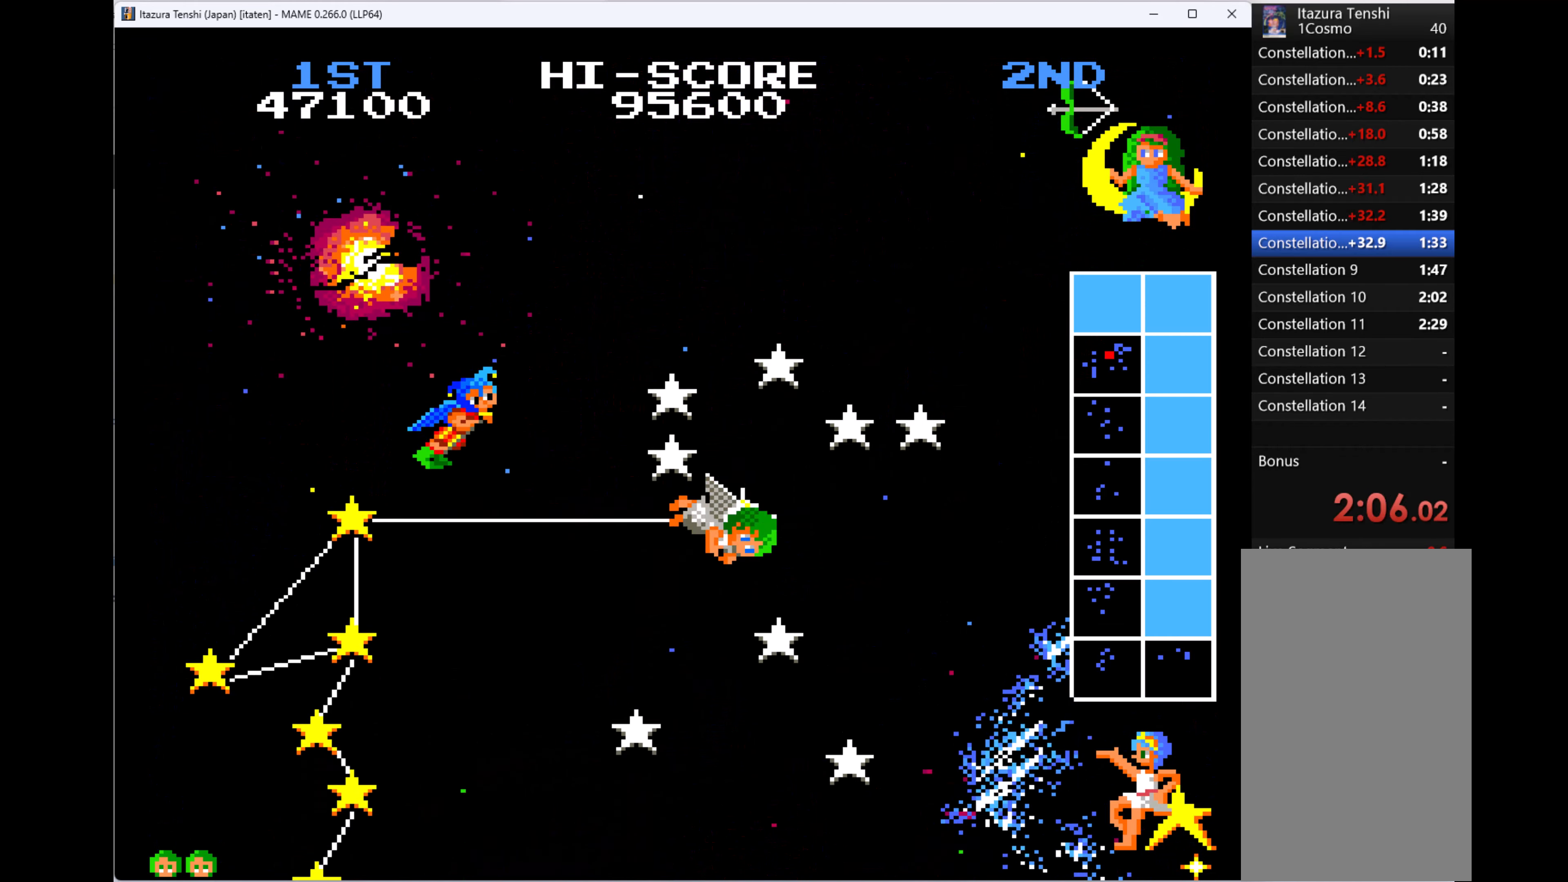
{"keys": ["q", "right", "up"], "events": [[33, "down", "up"], [33, "q", "down"], [133, "q", "up"], [133, "up", "down"], [200, "q", "down"], [333, "q", "up"], [366, "q", "down"], [466, "q", "up"], [500, "q", "down"]]}
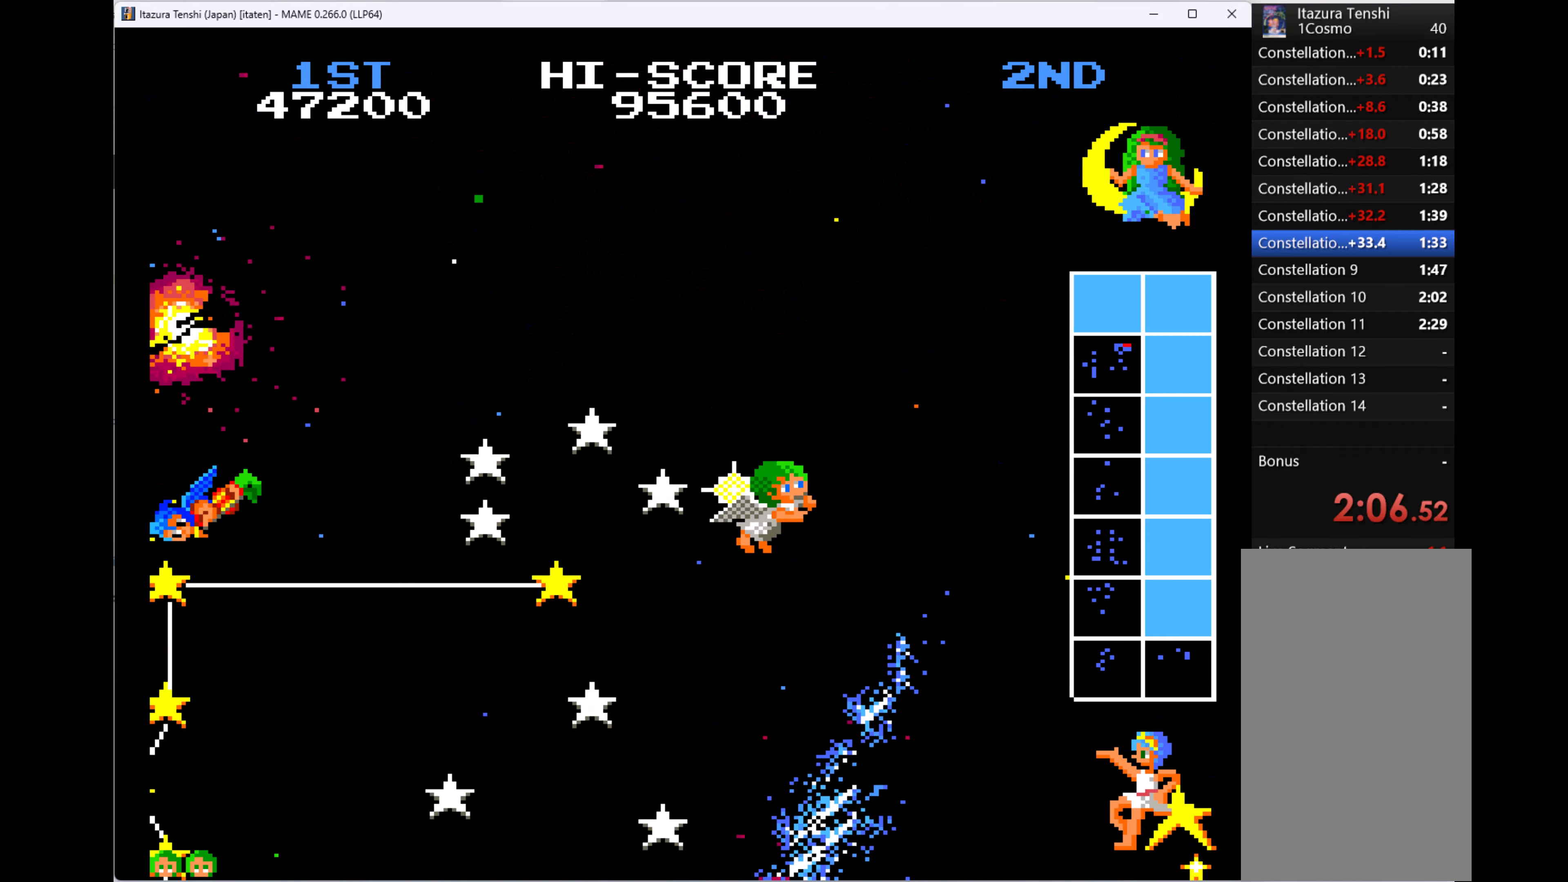
{"keys": ["up"], "events": [[166, "q", "up"], [200, "q", "down"], [300, "q", "up"], [300, "right", "up"], [400, "q", "down"], [466, "q", "up"]]}
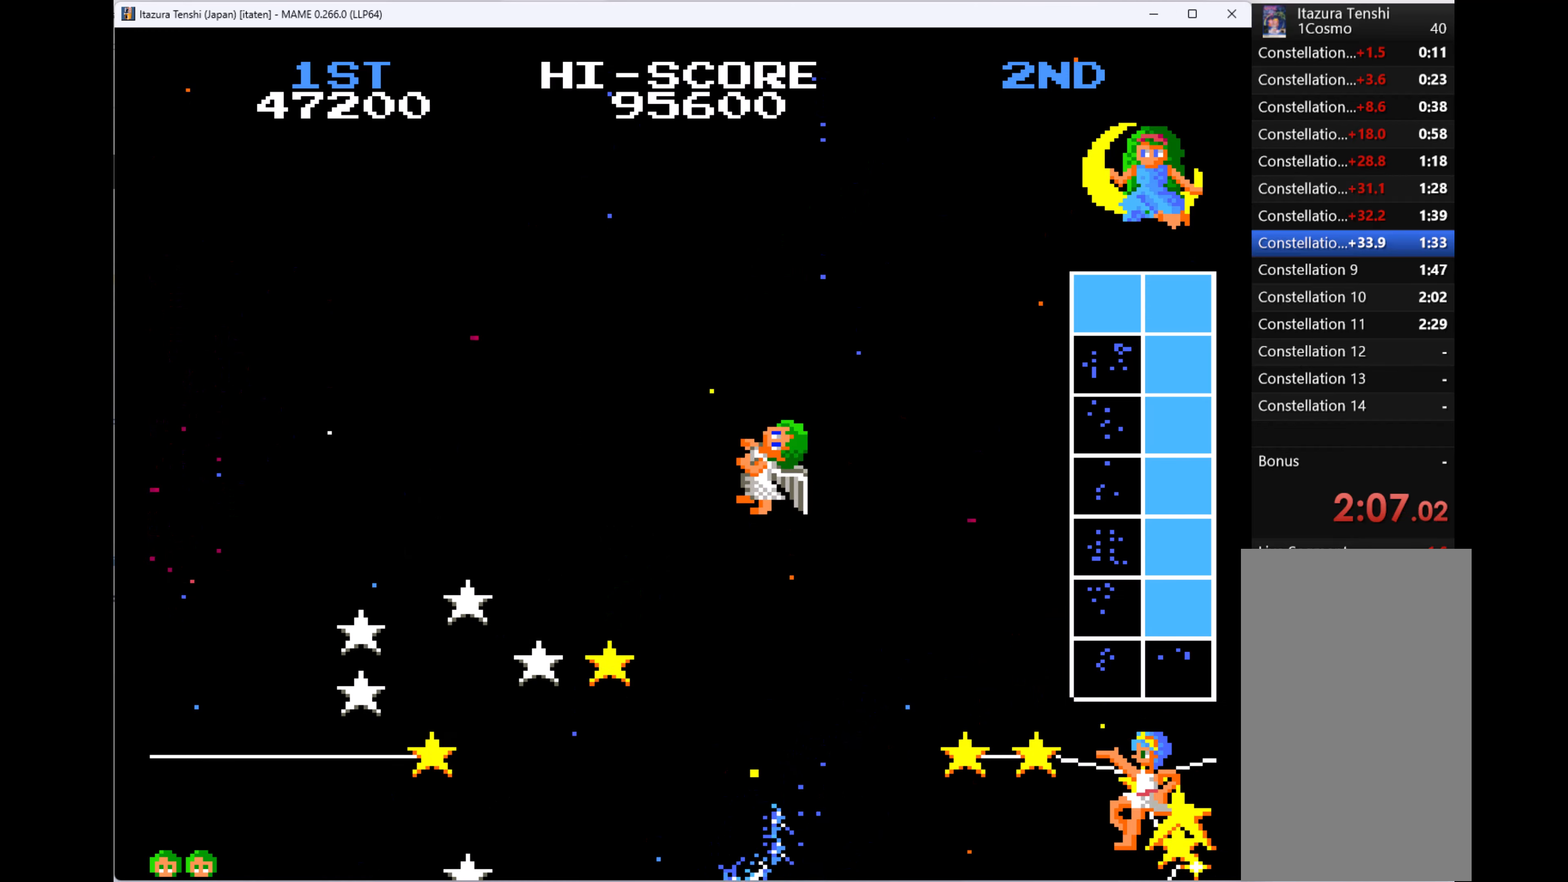
{"keys": ["down", "left"], "events": [[33, "q", "down"], [166, "q", "up"], [233, "q", "down"], [266, "left", "down"], [300, "q", "up"], [366, "up", "up"], [400, "down", "down"], [400, "q", "down"], [500, "q", "up"]]}
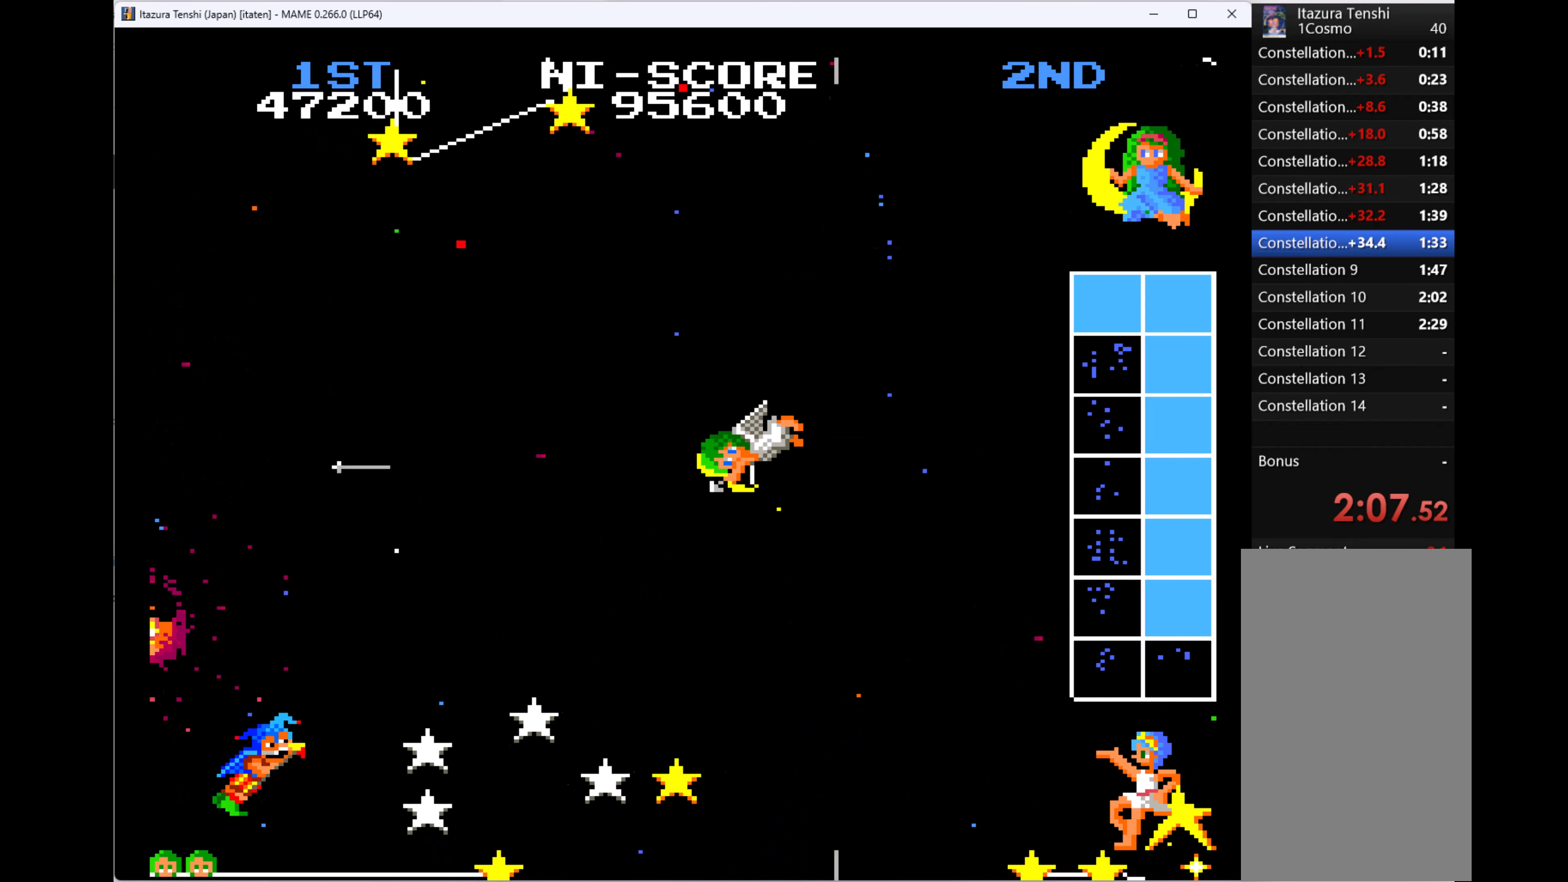
{"keys": ["down", "q"], "events": [[33, "q", "down"], [200, "q", "up"], [266, "q", "down"], [333, "left", "up"], [333, "q", "up"], [433, "q", "down"]]}
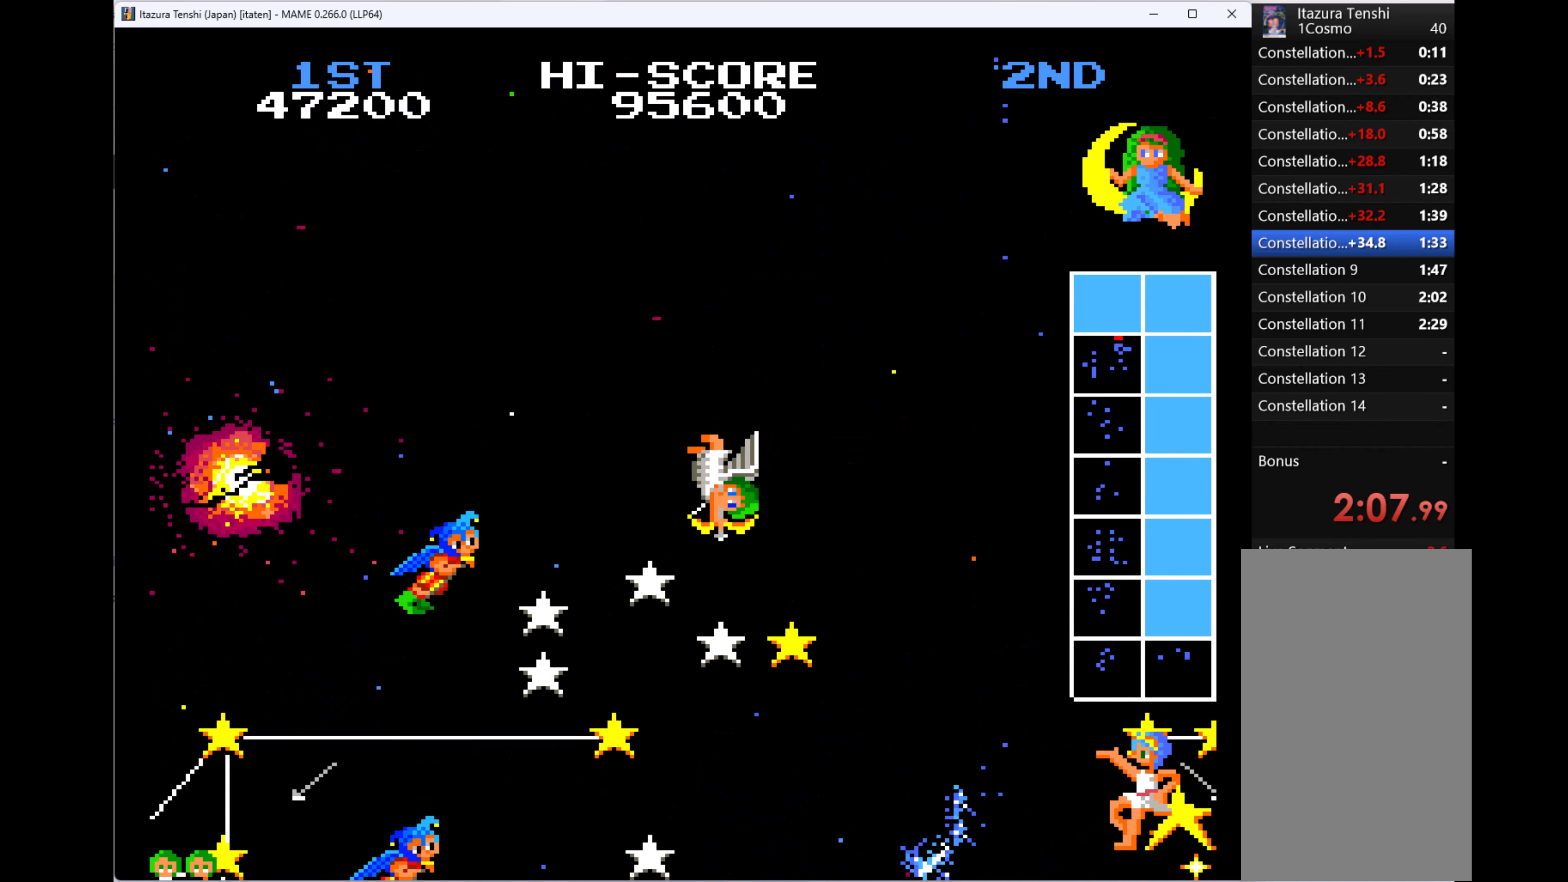
{"keys": ["down", "q"], "events": [[33, "q", "up"], [66, "q", "down"], [233, "q", "up"], [266, "q", "down"], [366, "q", "up"], [466, "q", "down"]]}
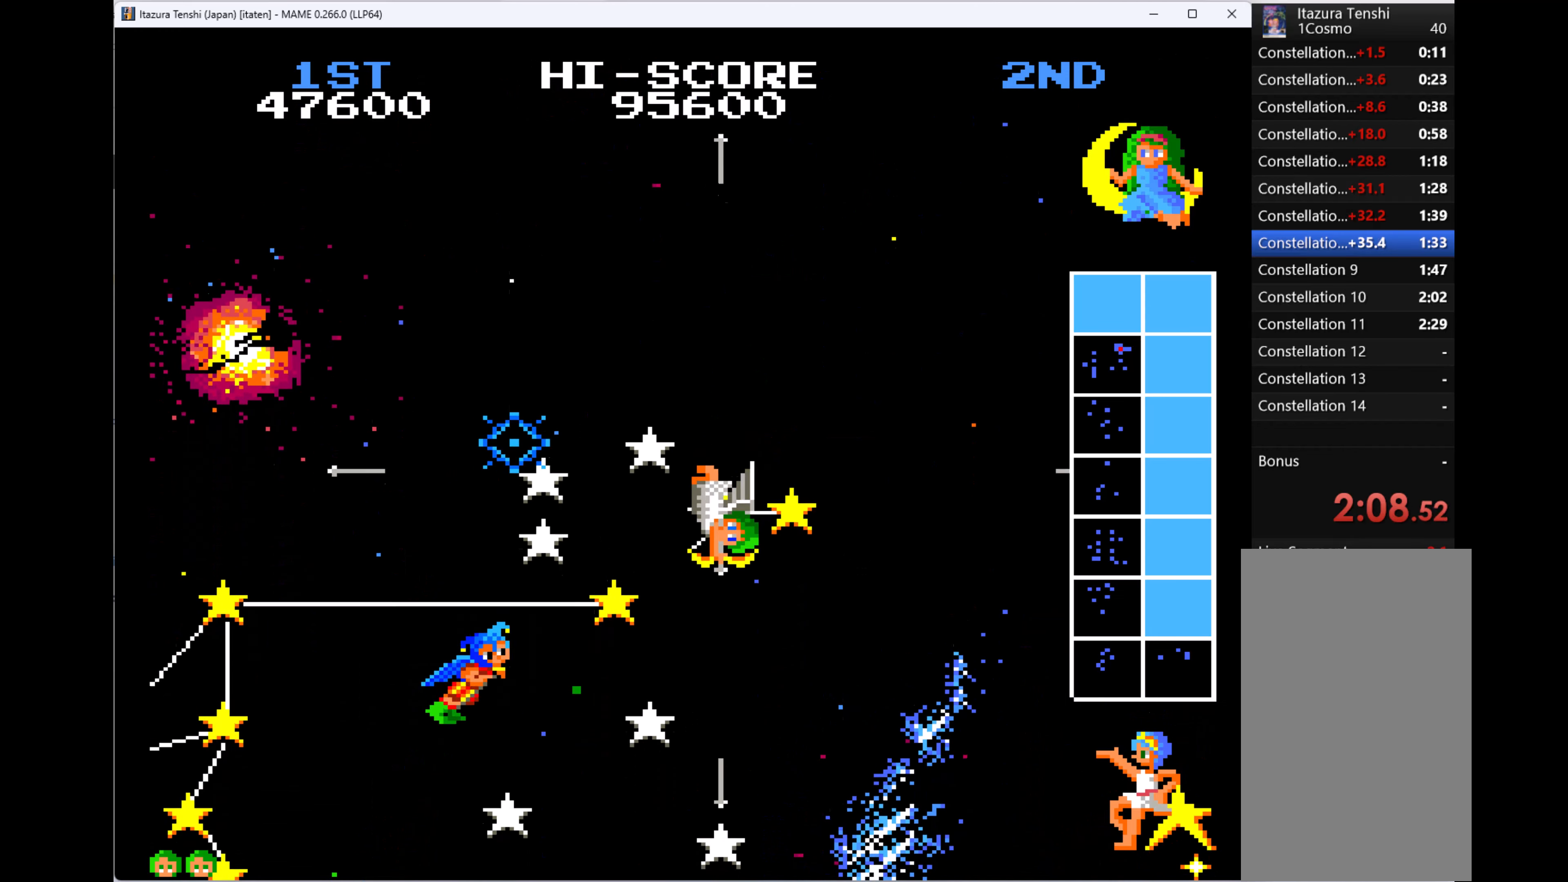
{"keys": ["down", "q"], "events": [[33, "q", "up"], [100, "q", "down"], [233, "q", "up"], [266, "q", "down"], [366, "q", "up"], [466, "q", "down"]]}